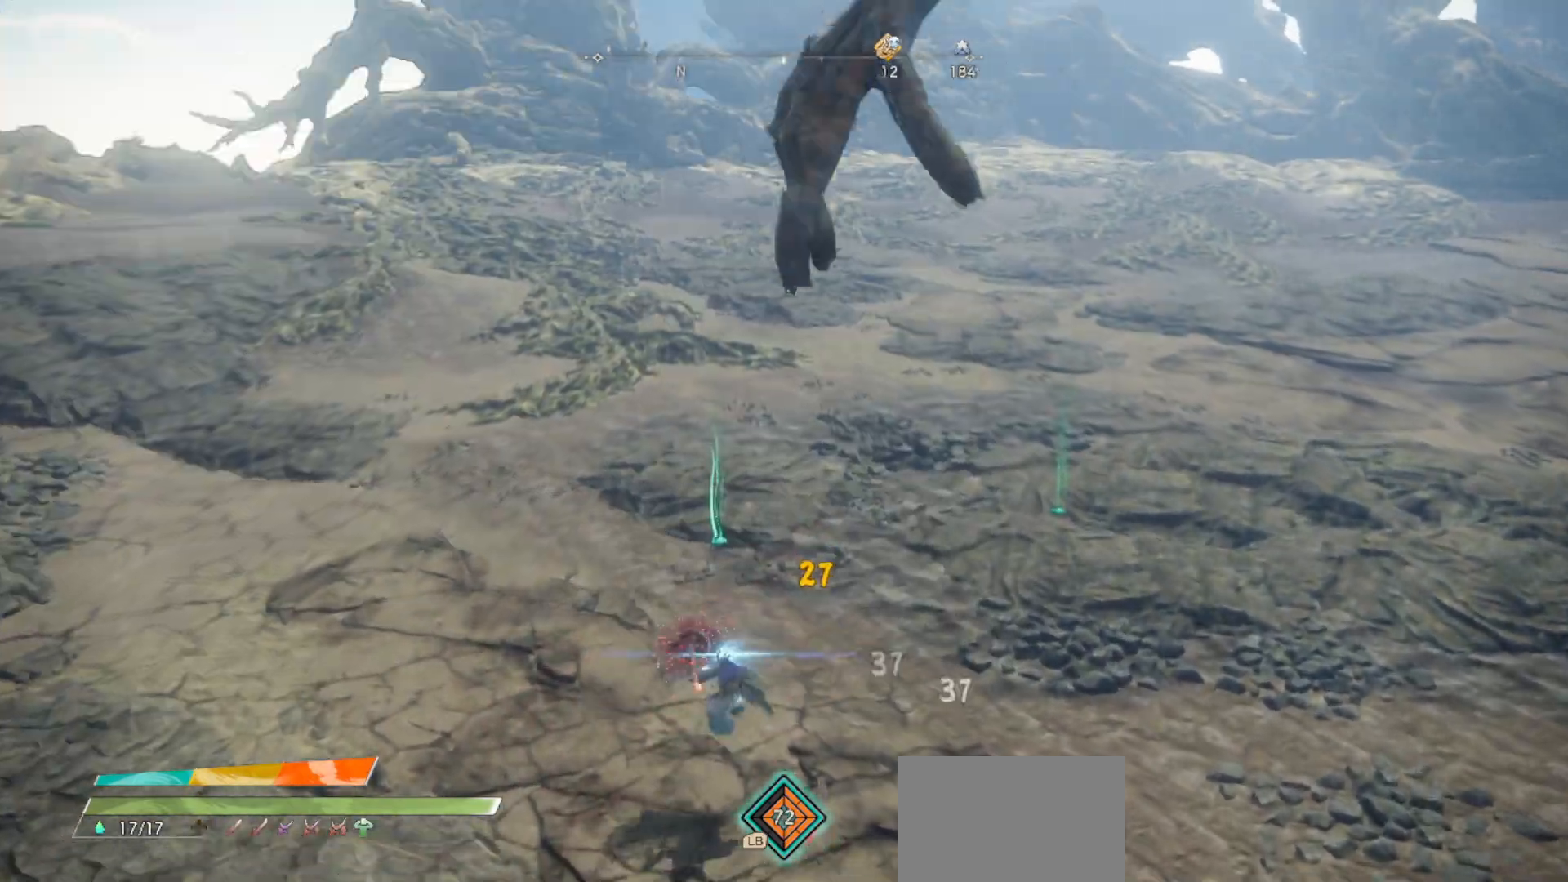
Gameplay with a controller (PlayStation layout); each line is a JSON object with the inputs held at the frame after it. "events" lists button and stick changes between this image and that frame as [ms after this image, input, new state], when the widget could be followed in between.
{"buttons": [], "left_stick": "up-right", "right_stick": "center", "events": [[50, "SQUARE", "down"], [50, "left_stick", "down-right"], [167, "SQUARE", "up"], [183, "SQUARE", "down"], [183, "left_stick", "right"], [317, "SQUARE", "up"], [333, "left_stick", "up-right"], [367, "SQUARE", "down"], [483, "SQUARE", "up"]]}
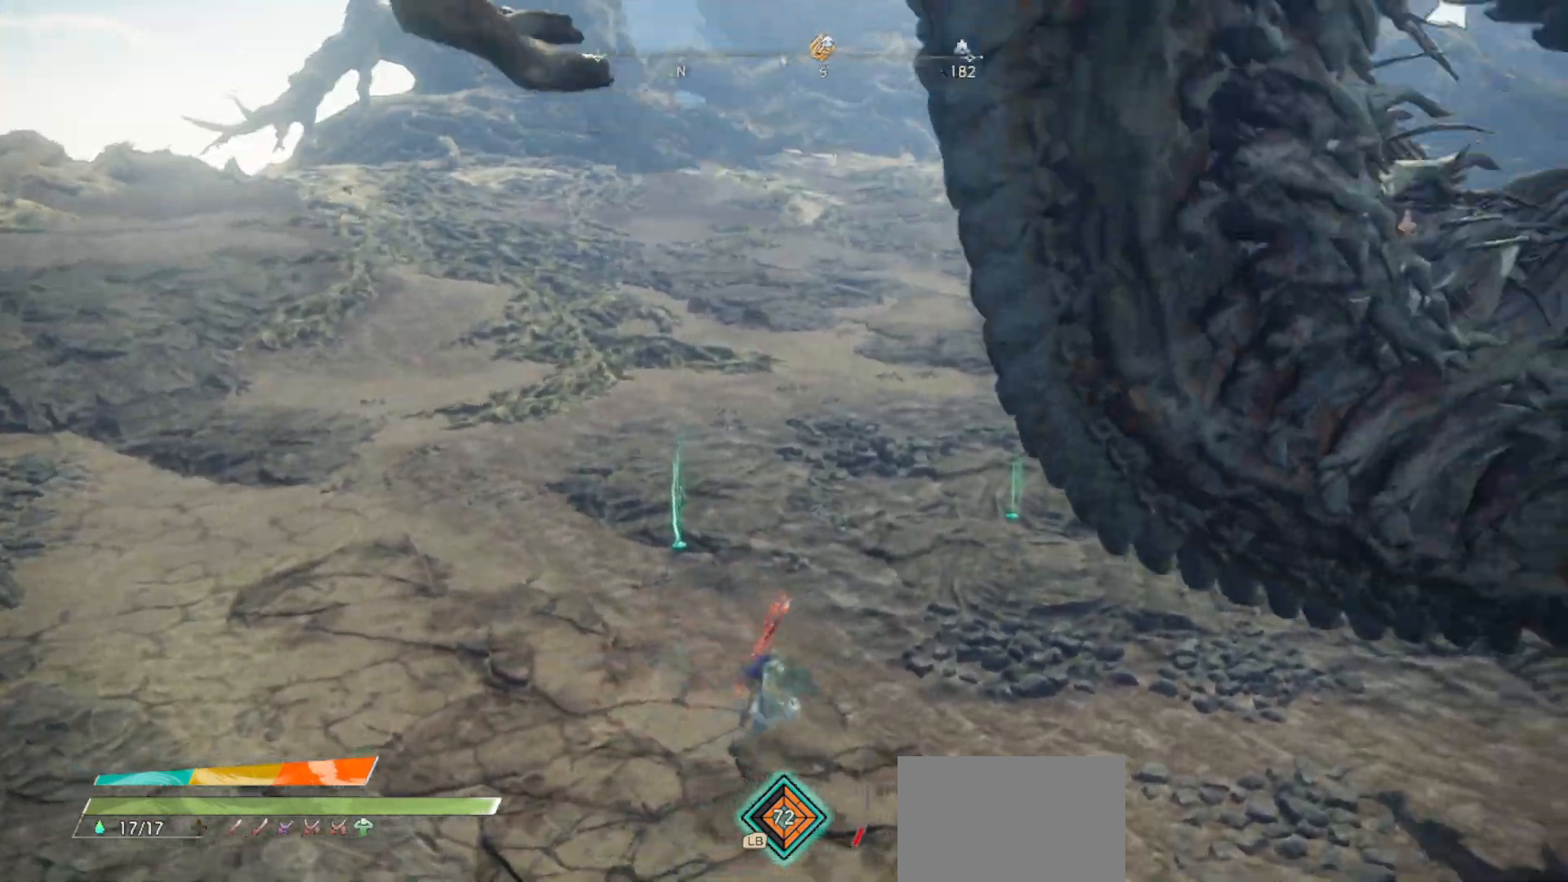
{"buttons": [], "left_stick": "down-right", "right_stick": "center", "events": [[83, "left_stick", "down-right"], [233, "right_stick", "right"], [433, "right_stick", "center"]]}
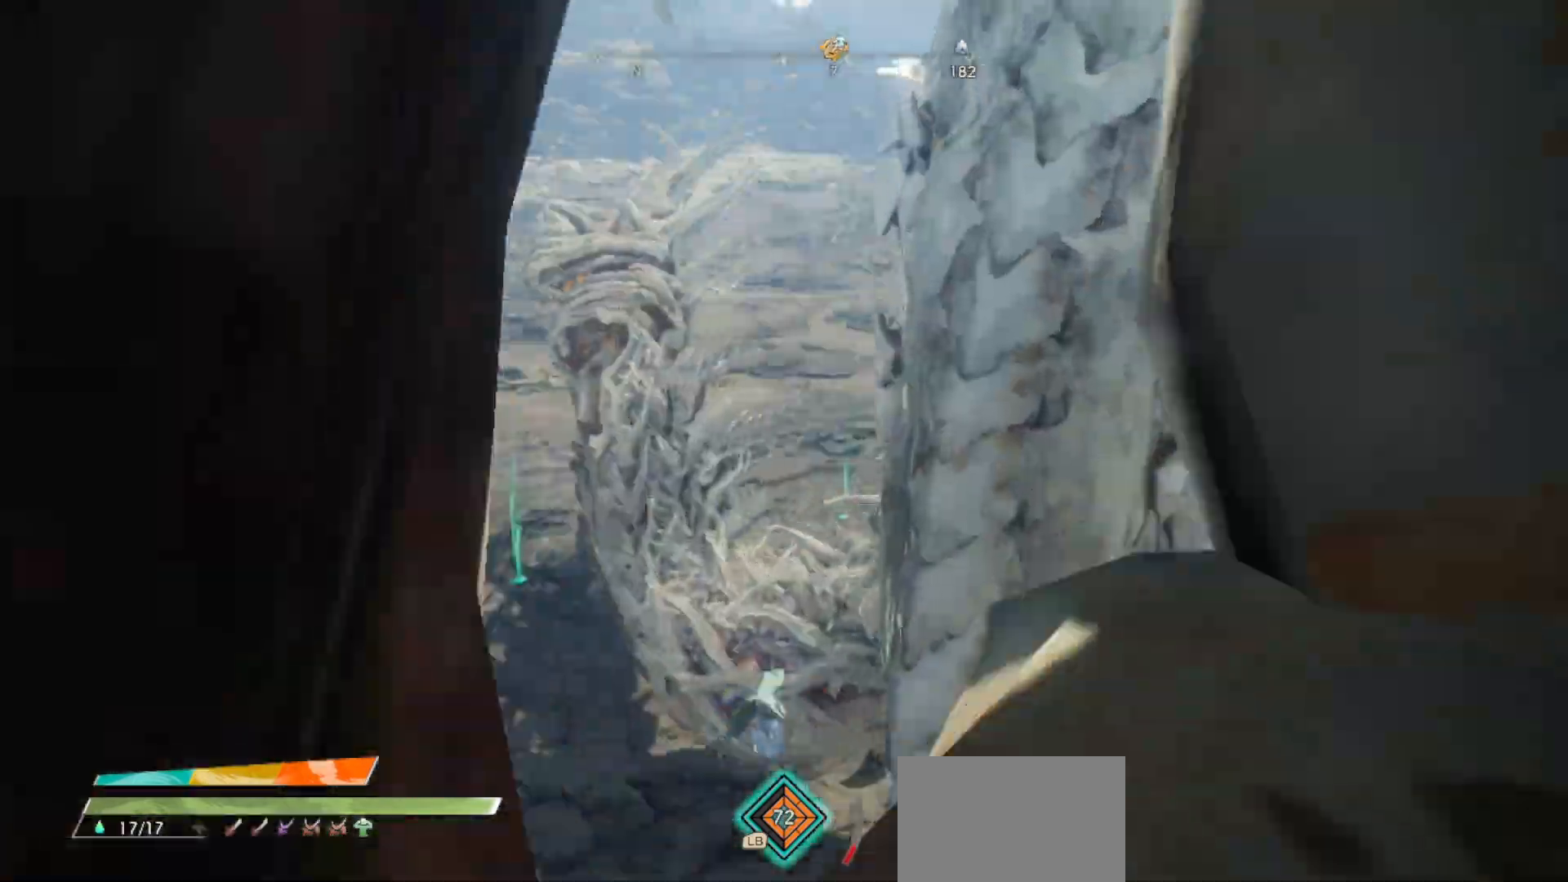
{"buttons": [], "left_stick": "up-right", "right_stick": "center", "events": [[67, "right_stick", "right"], [117, "left_stick", "right"], [300, "right_stick", "center"], [500, "left_stick", "up-right"]]}
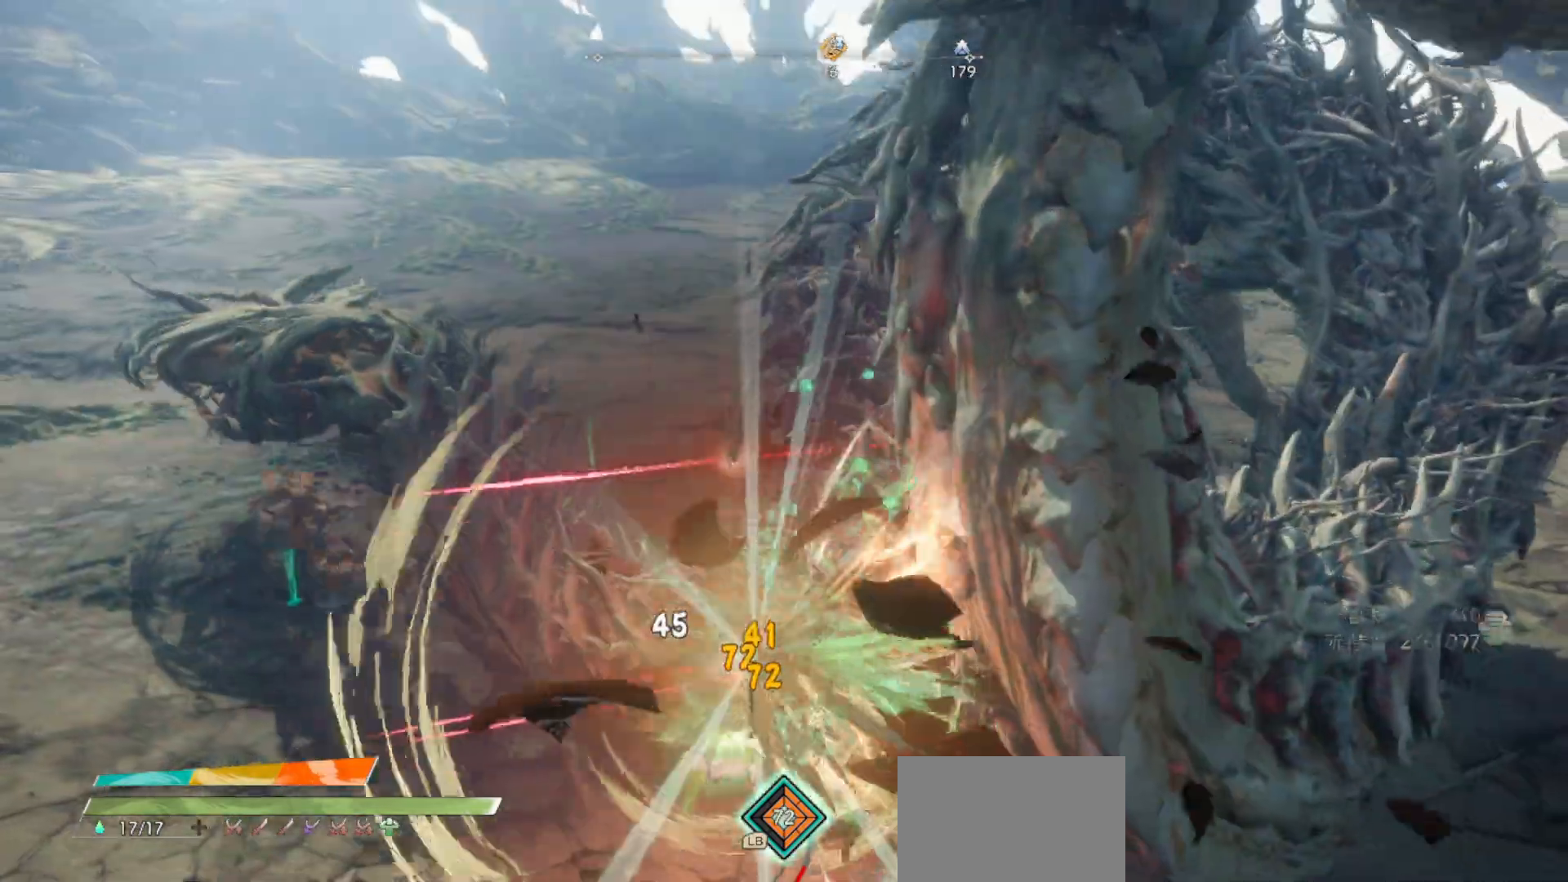
{"buttons": [], "left_stick": "center", "right_stick": "up", "events": [[267, "left_stick", "up"], [450, "right_stick", "up"], [483, "left_stick", "center"]]}
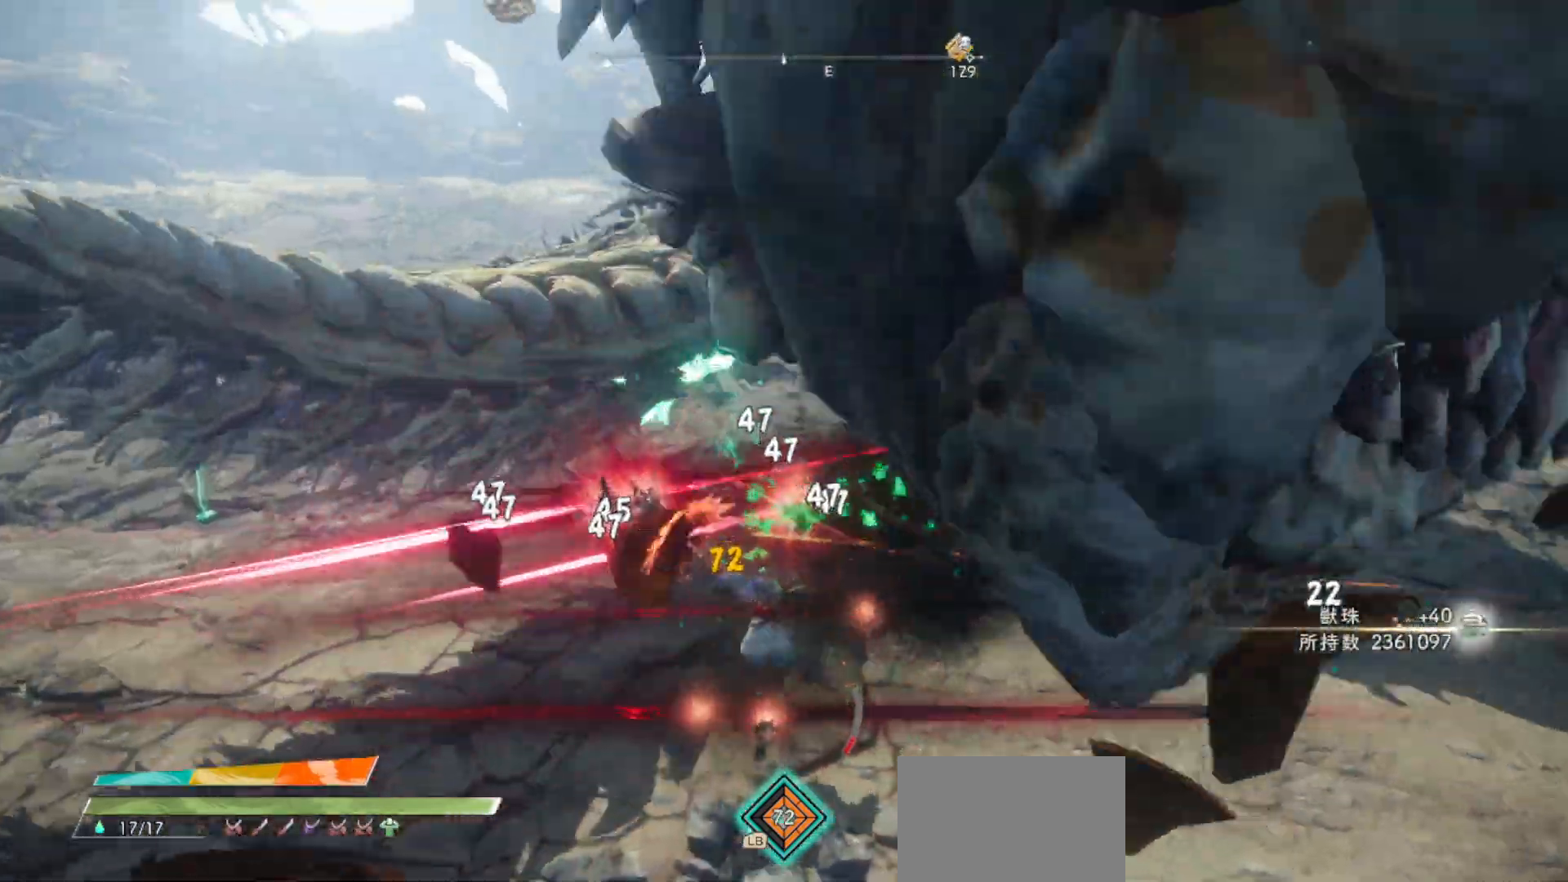
{"buttons": [], "left_stick": "up-right", "right_stick": "center", "events": [[200, "left_stick", "up-right"], [200, "right_stick", "center"]]}
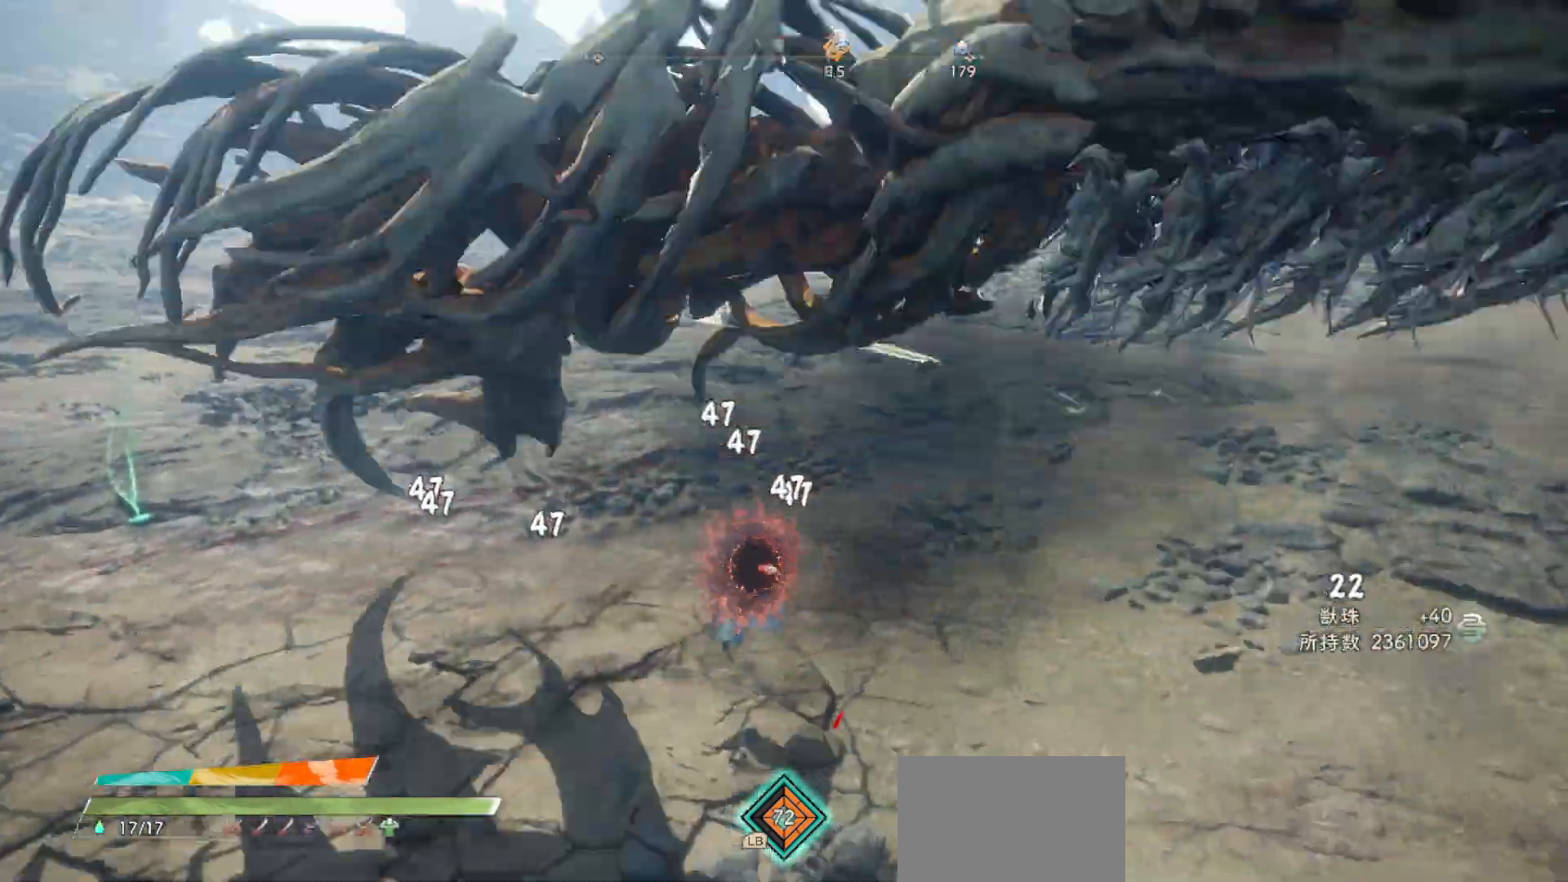
{"buttons": [], "left_stick": "up", "right_stick": "center", "events": [[217, "TRIANGLE", "down"], [317, "TRIANGLE", "up"], [417, "left_stick", "up"]]}
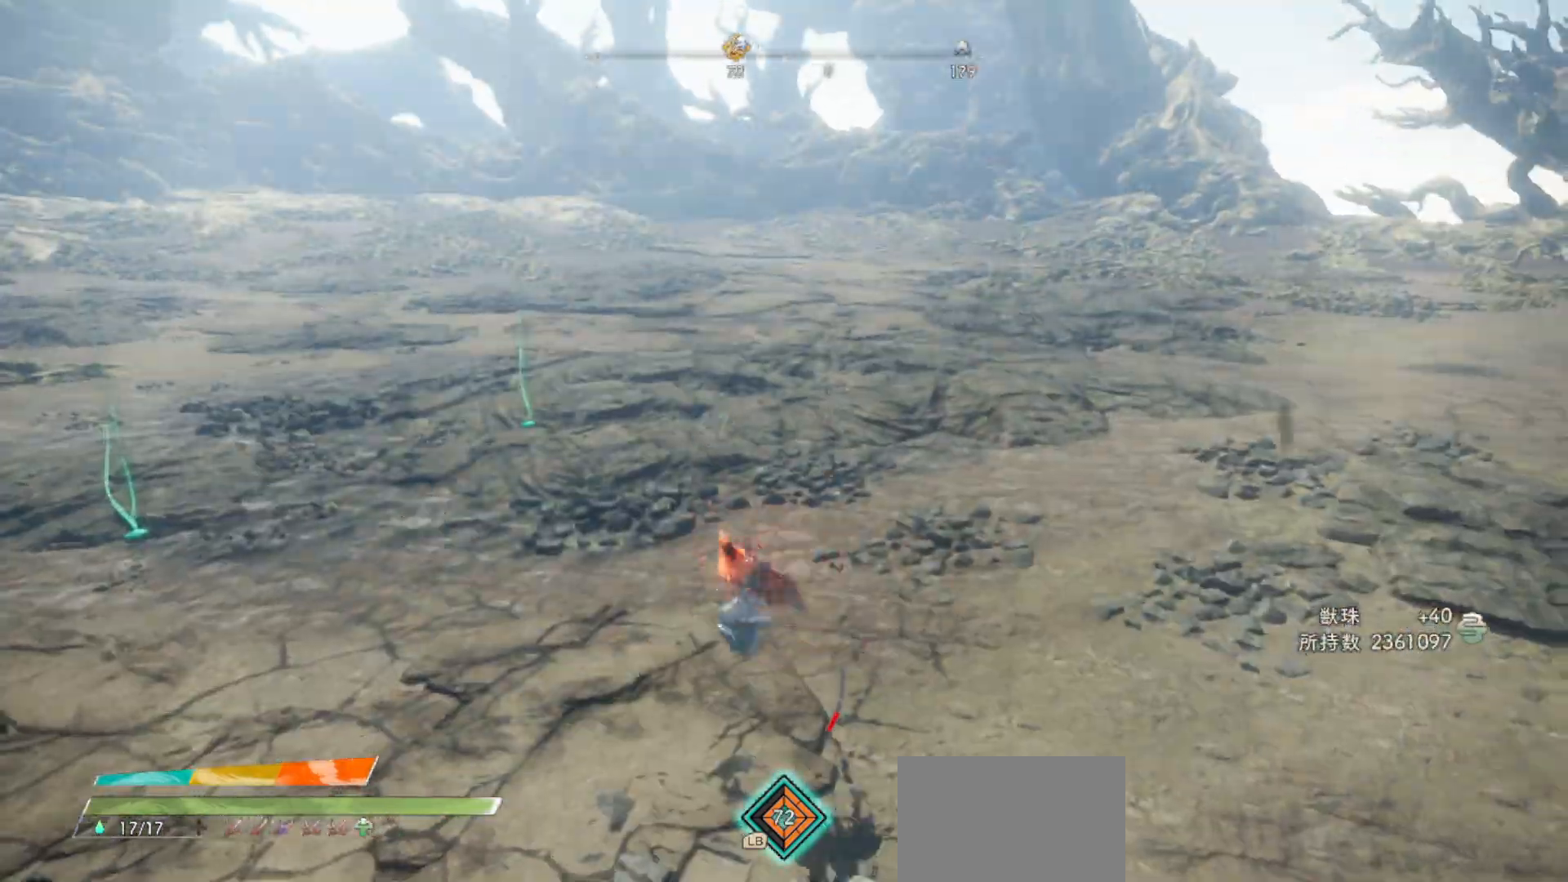
{"buttons": [], "left_stick": "up", "right_stick": "up-left", "events": [[300, "right_stick", "up"], [500, "right_stick", "up-left"]]}
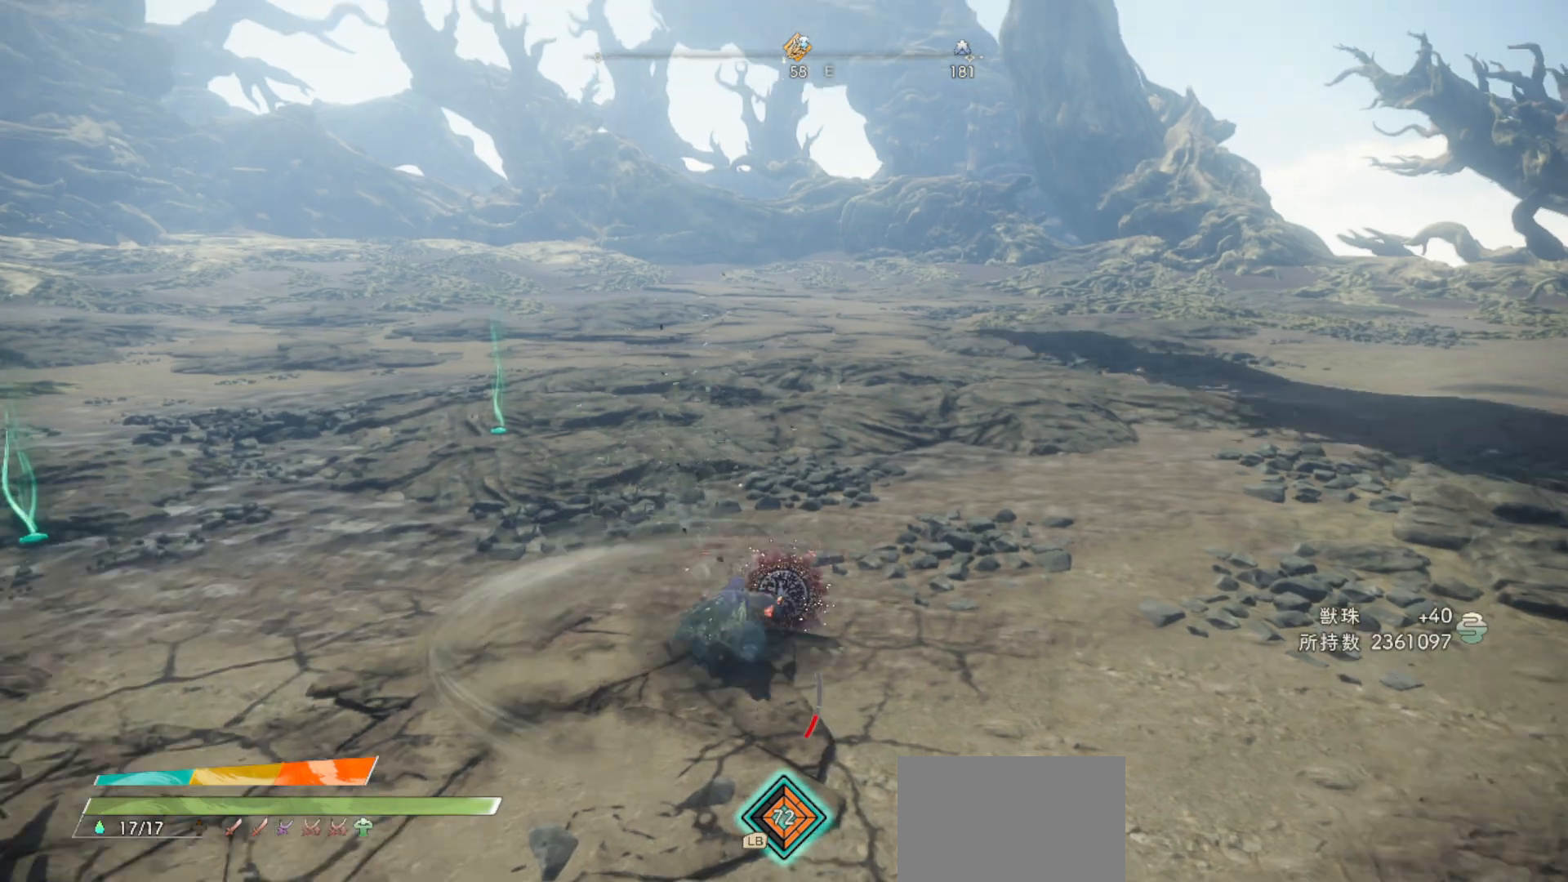
{"buttons": [], "left_stick": "up", "right_stick": "center", "events": [[33, "R1", "down"], [117, "left_stick", "up-right"], [150, "R1", "up"], [217, "right_stick", "up-right"], [317, "right_stick", "center"], [400, "left_stick", "up"]]}
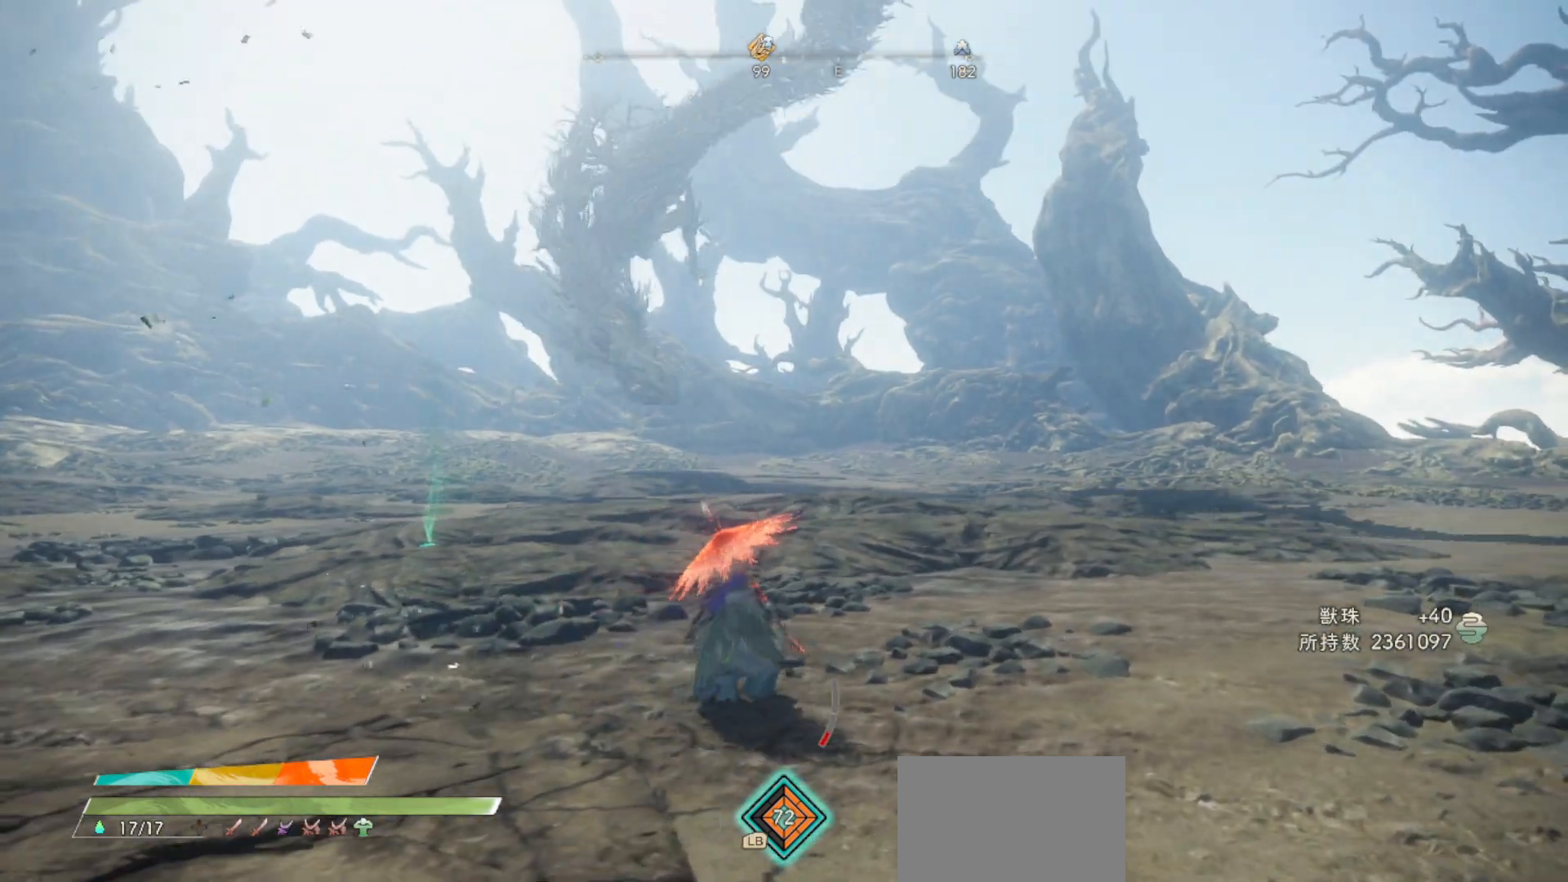
{"buttons": [], "left_stick": "up", "right_stick": "center", "events": [[33, "L2", "down"], [367, "L2", "up"]]}
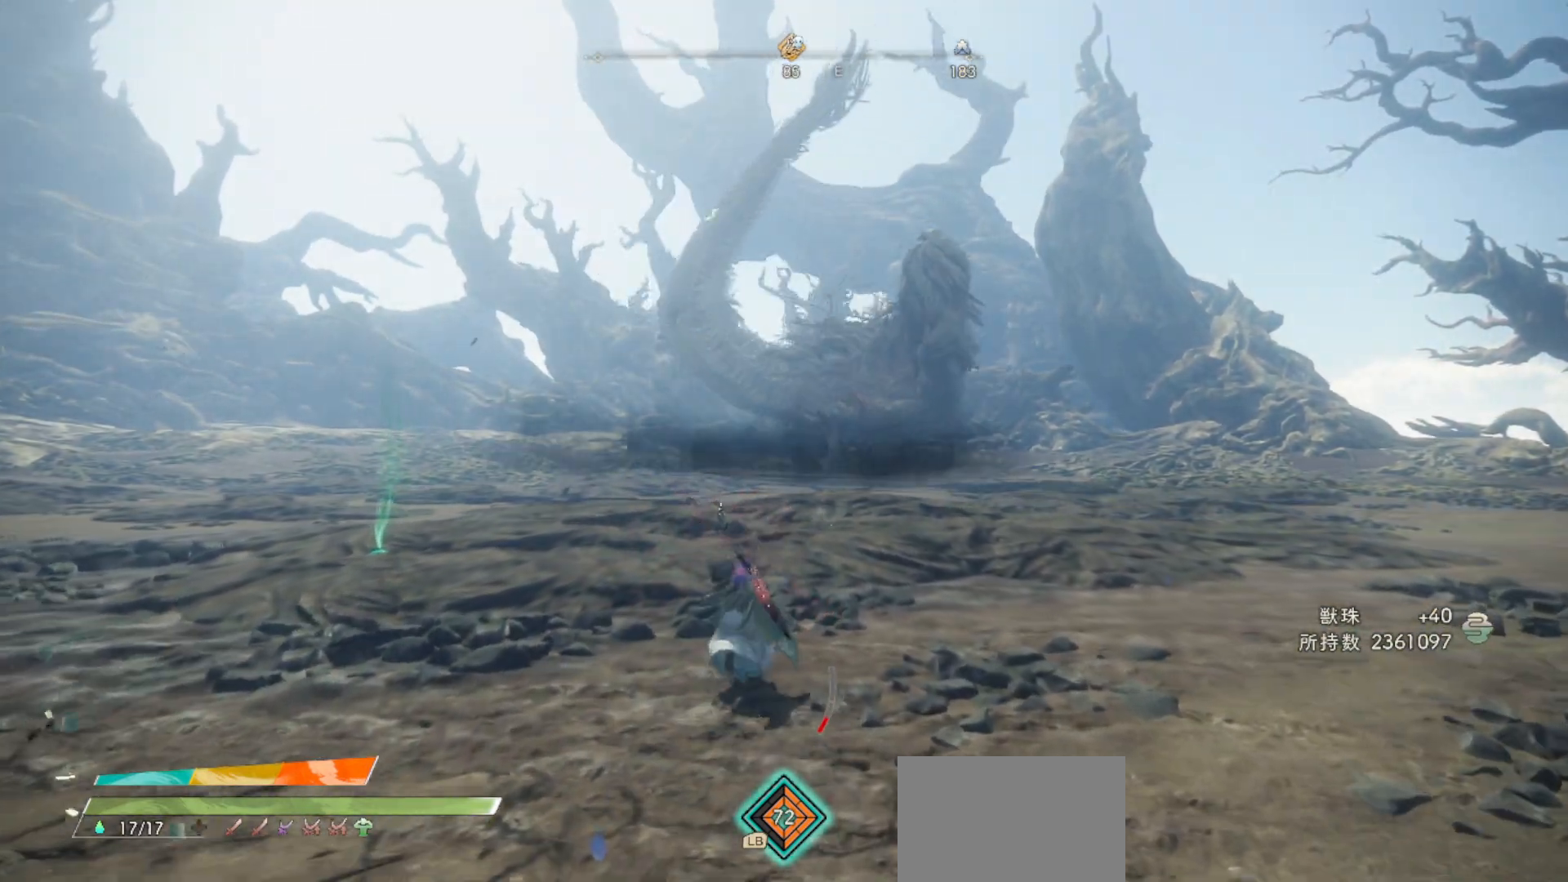
{"buttons": ["L2"], "left_stick": "up", "right_stick": "center", "events": [[367, "L2", "down"]]}
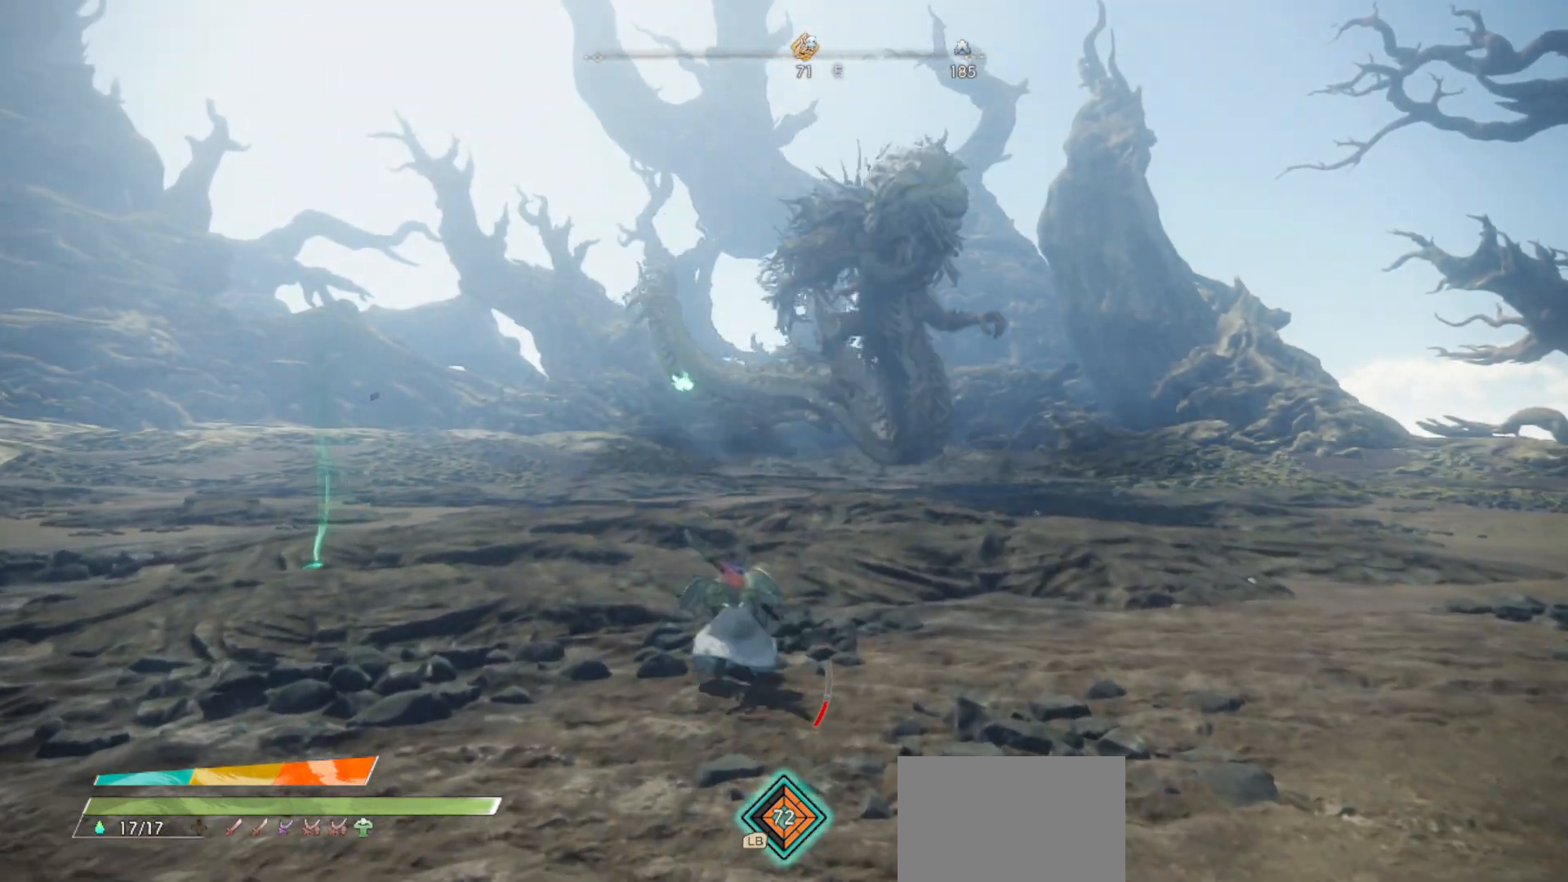
{"buttons": ["L2"], "left_stick": "up", "right_stick": "center", "events": []}
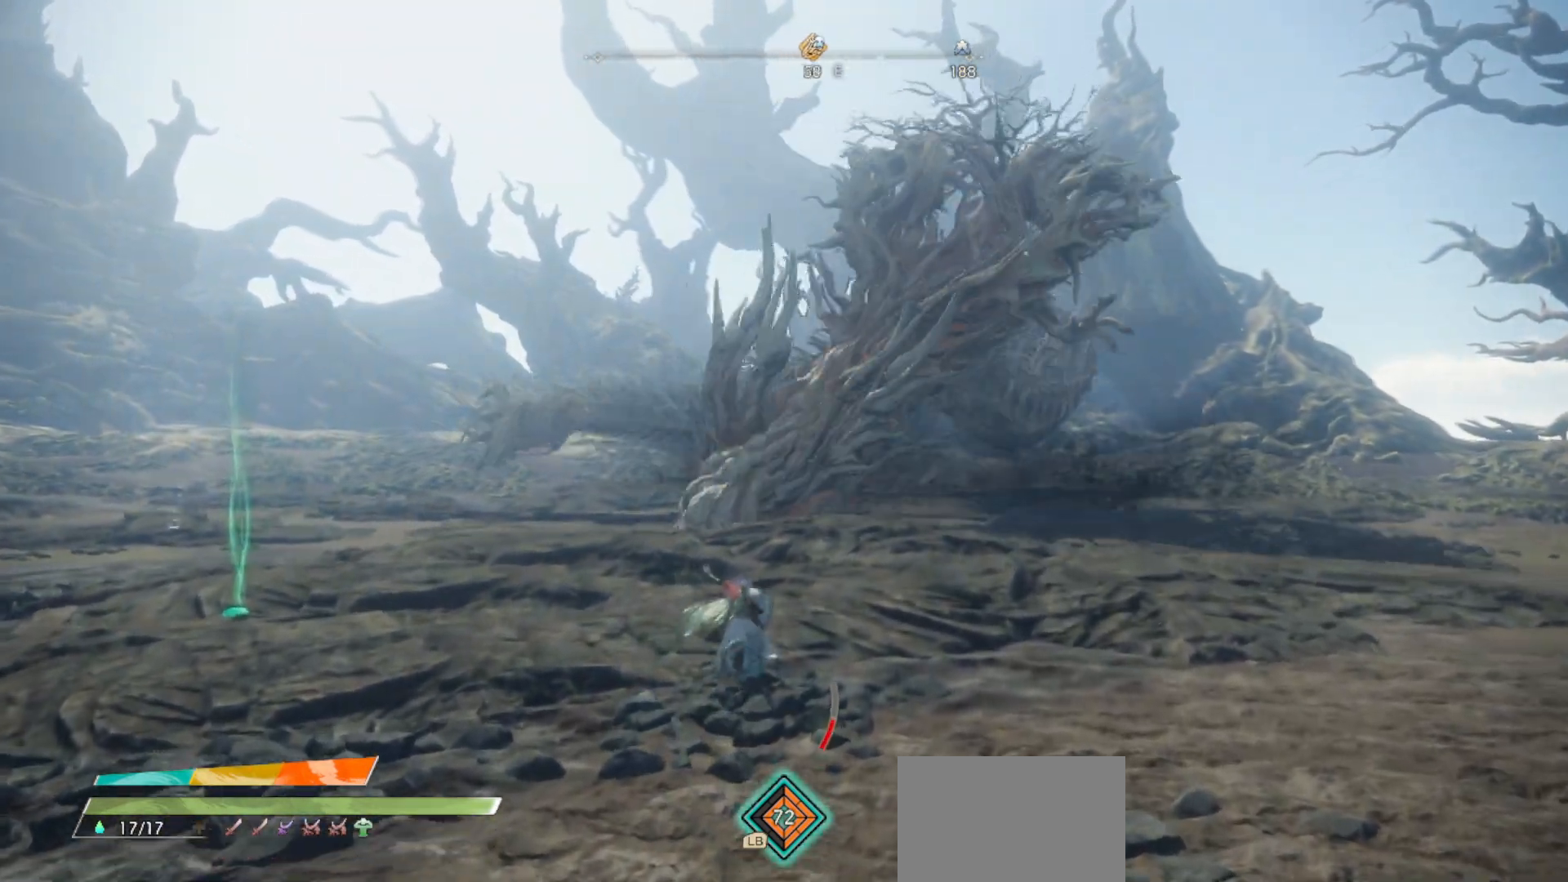
{"buttons": [], "left_stick": "up-left", "right_stick": "center", "events": [[50, "SQUARE", "down"], [117, "left_stick", "up-right"], [167, "SQUARE", "up"], [183, "SQUARE", "down"], [233, "L2", "up"], [250, "R2", "down"], [250, "SQUARE", "up"], [300, "left_stick", "down-left"], [417, "R2", "up"], [500, "left_stick", "up-left"]]}
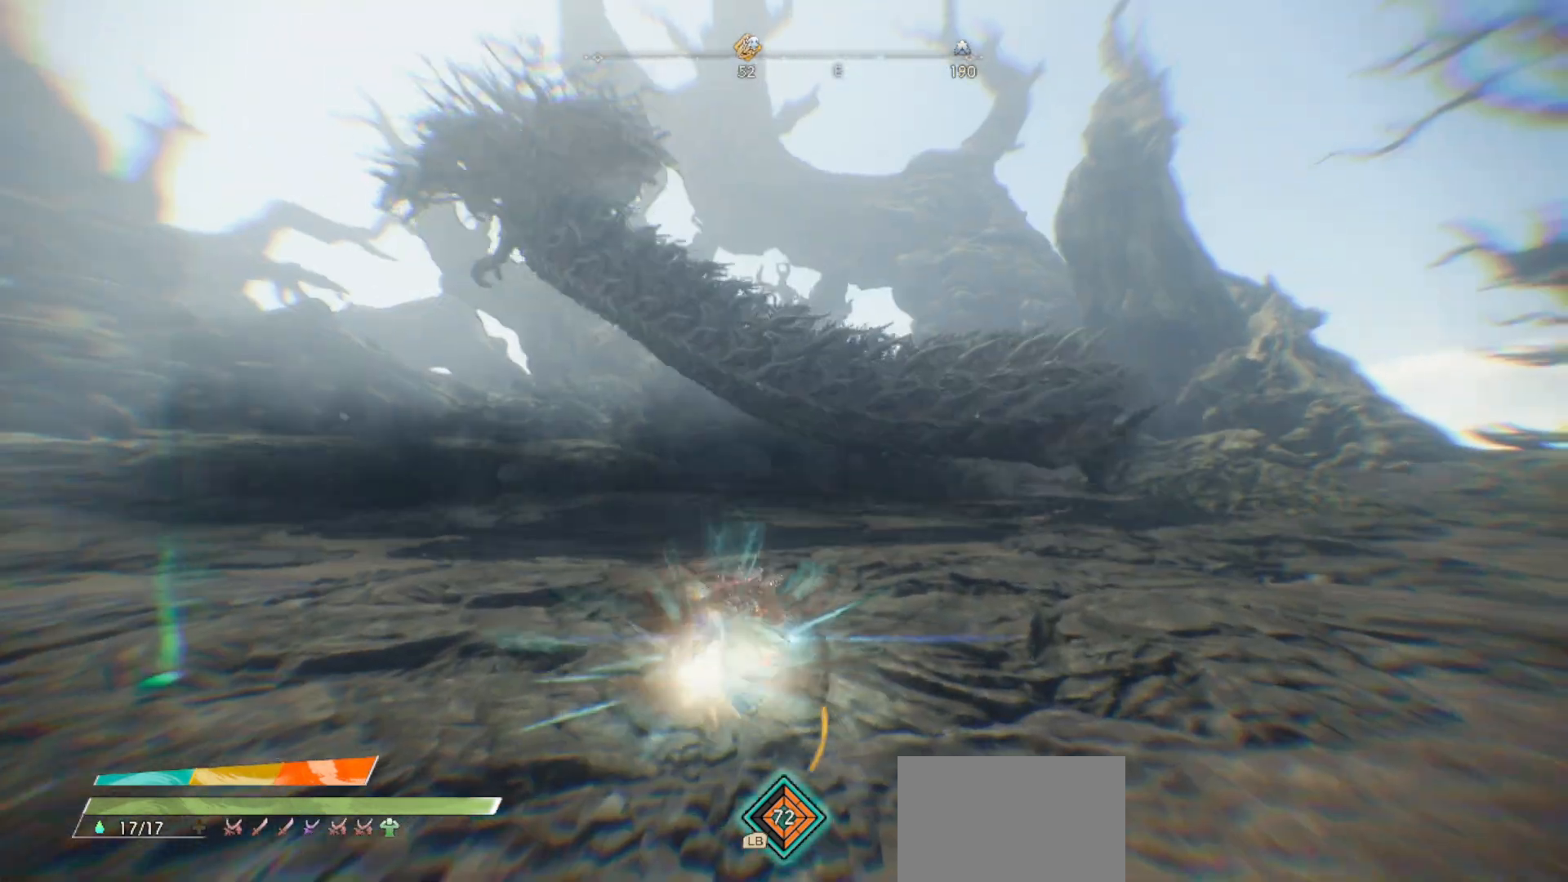
{"buttons": [], "left_stick": "up-right", "right_stick": "center", "events": [[100, "TRIANGLE", "down"], [167, "TRIANGLE", "up"], [167, "left_stick", "up"], [217, "TRIANGLE", "down"], [300, "TRIANGLE", "up"], [467, "left_stick", "up-right"]]}
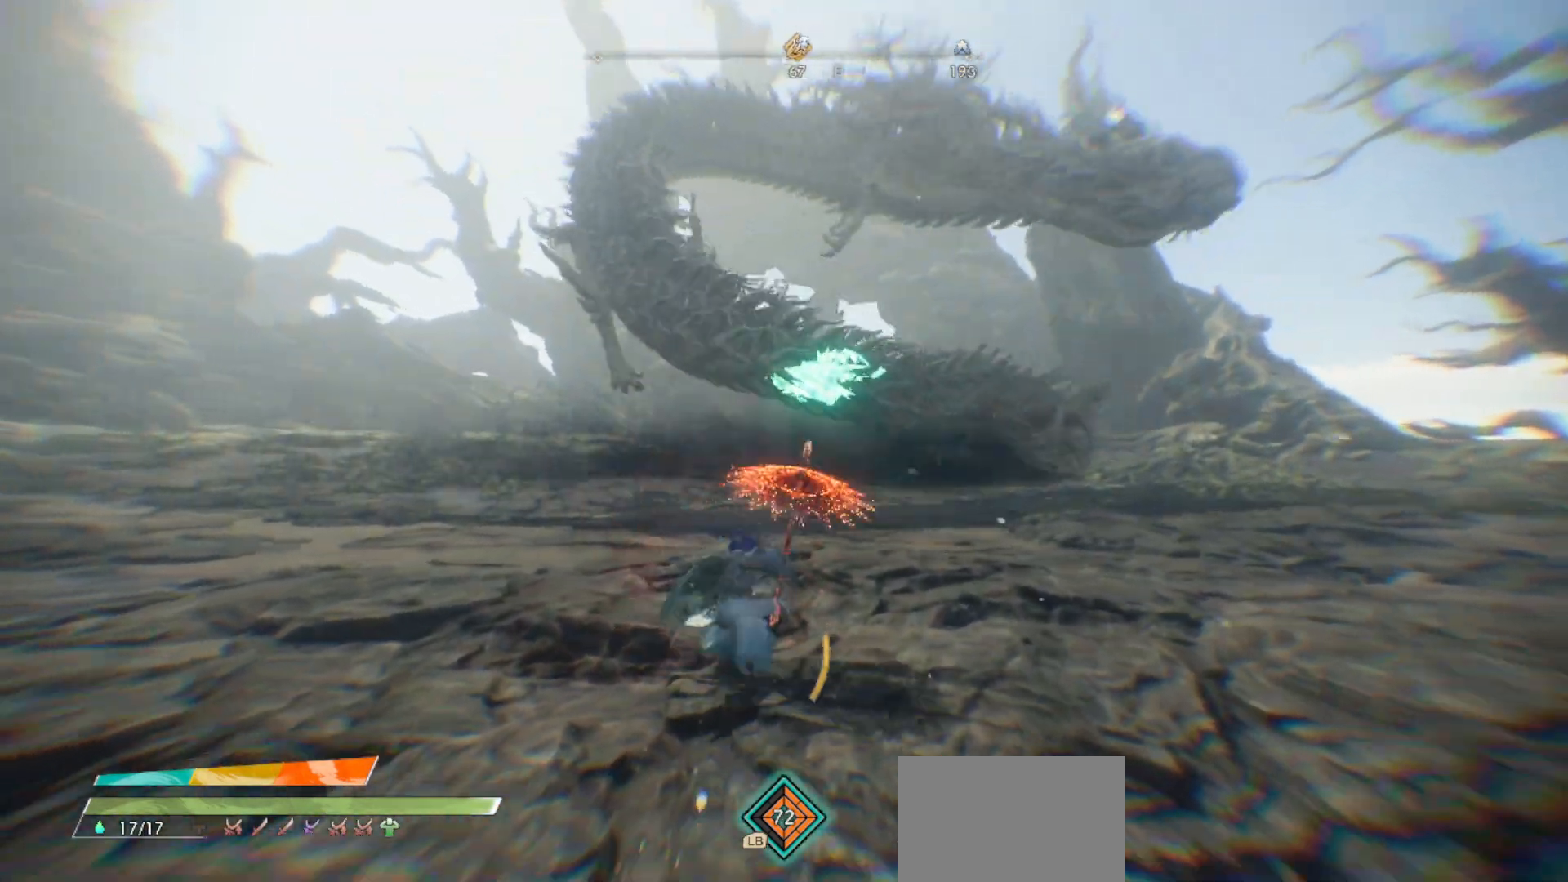
{"buttons": [], "left_stick": "up-right", "right_stick": "center", "events": [[67, "TRIANGLE", "down"], [150, "TRIANGLE", "up"], [233, "TRIANGLE", "down"], [300, "TRIANGLE", "up"], [383, "TRIANGLE", "down"], [483, "TRIANGLE", "up"]]}
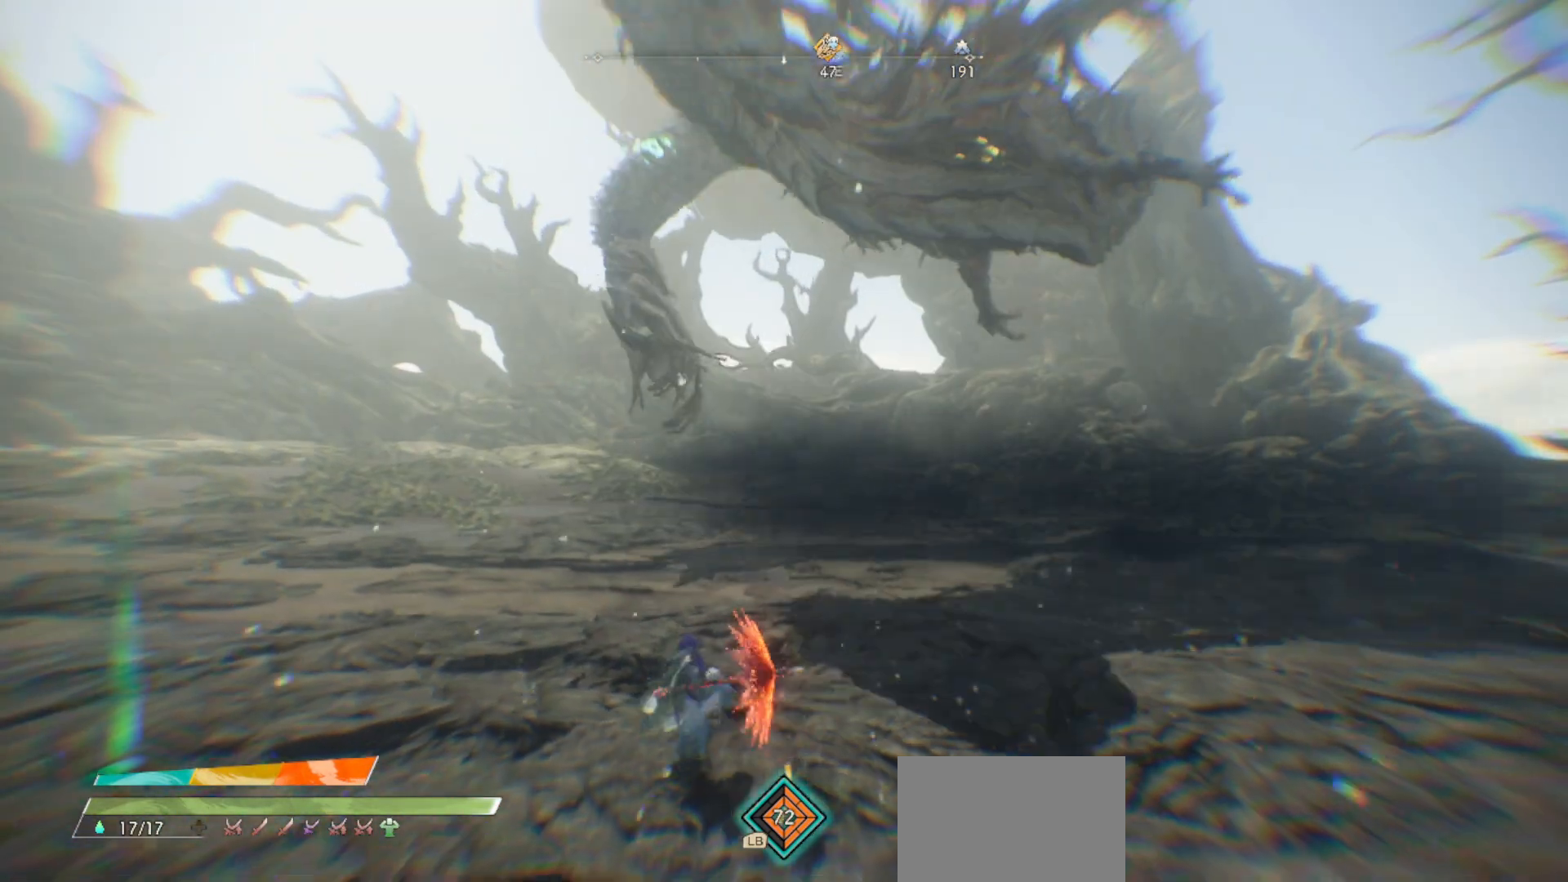
{"buttons": [], "left_stick": "up-right", "right_stick": "center", "events": []}
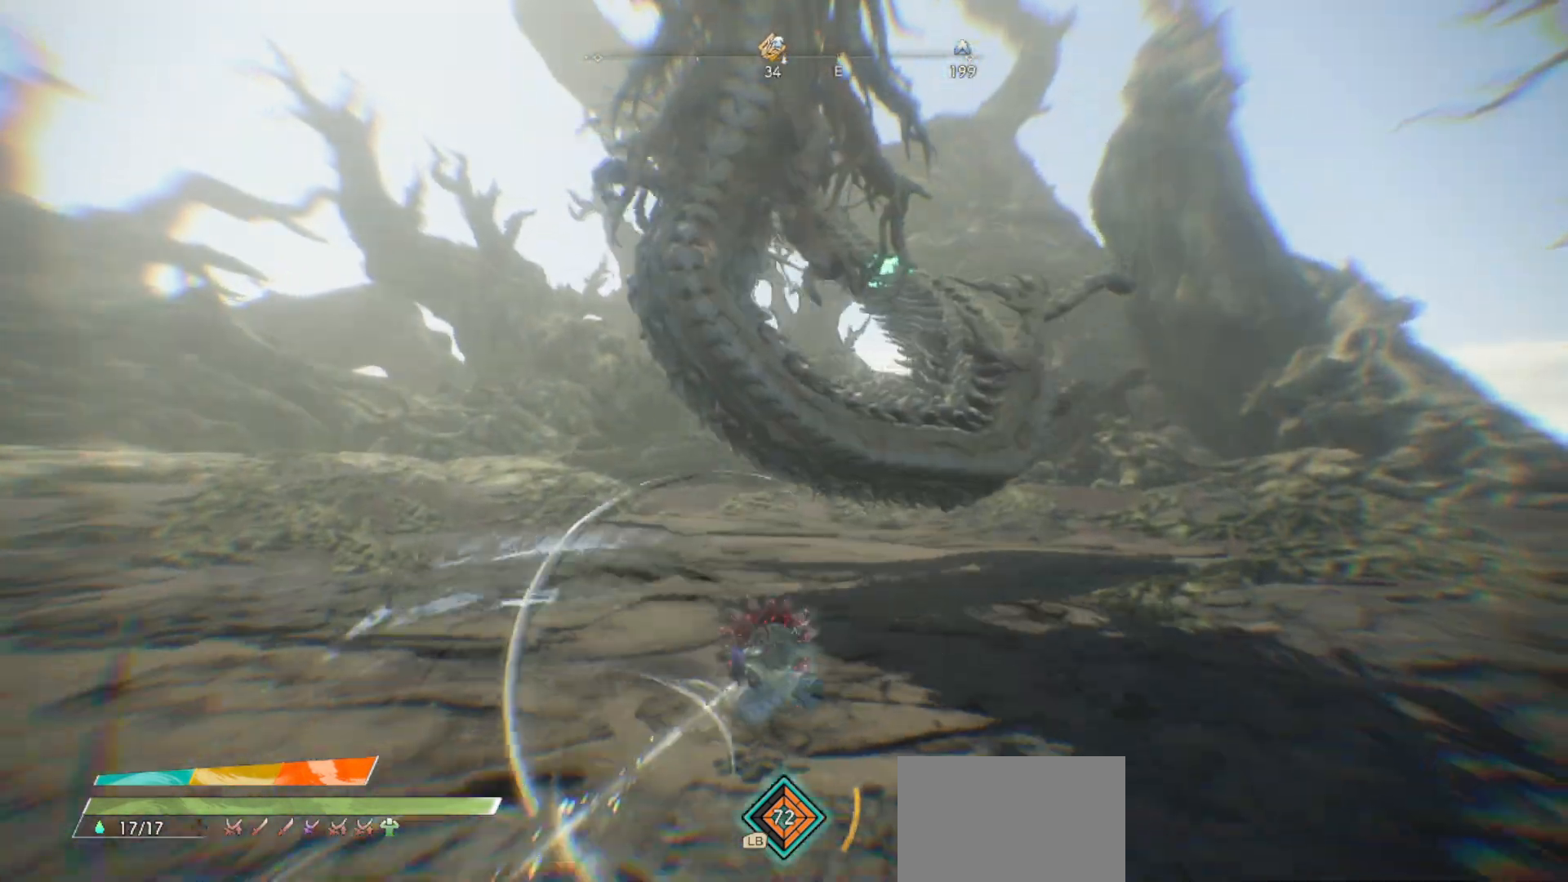
{"buttons": ["SQUARE"], "left_stick": "up-right", "right_stick": "center", "events": [[33, "R2", "down"], [167, "R2", "up"], [317, "SQUARE", "down"], [400, "SQUARE", "up"], [467, "SQUARE", "down"]]}
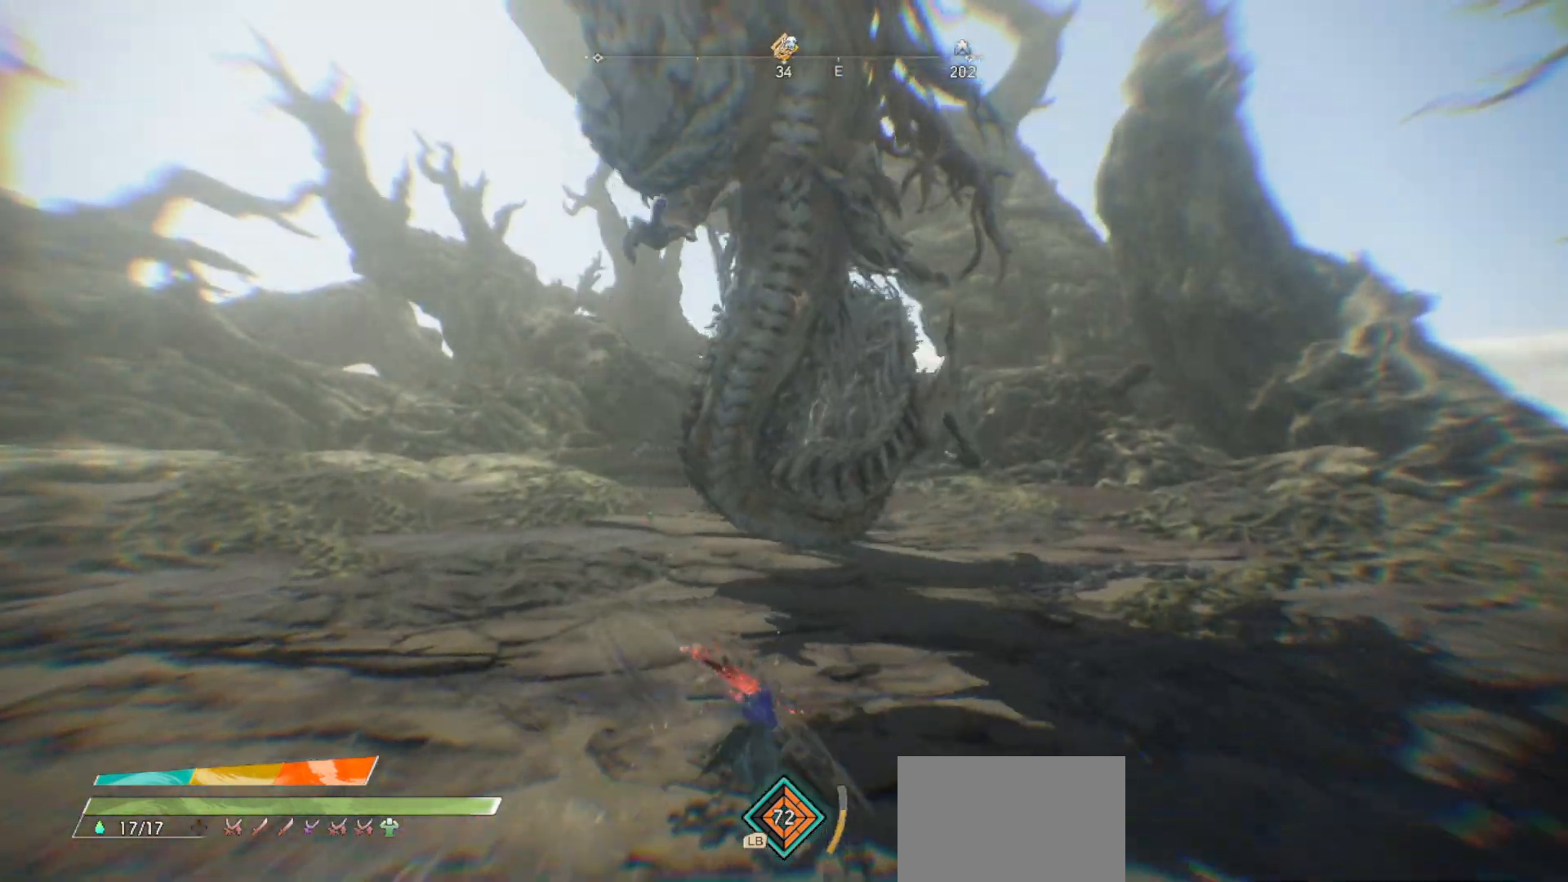
{"buttons": [], "left_stick": "center", "right_stick": "center", "events": [[33, "SQUARE", "up"], [100, "SQUARE", "down"], [217, "SQUARE", "up"], [317, "SQUARE", "down"], [450, "SQUARE", "up"], [500, "left_stick", "center"]]}
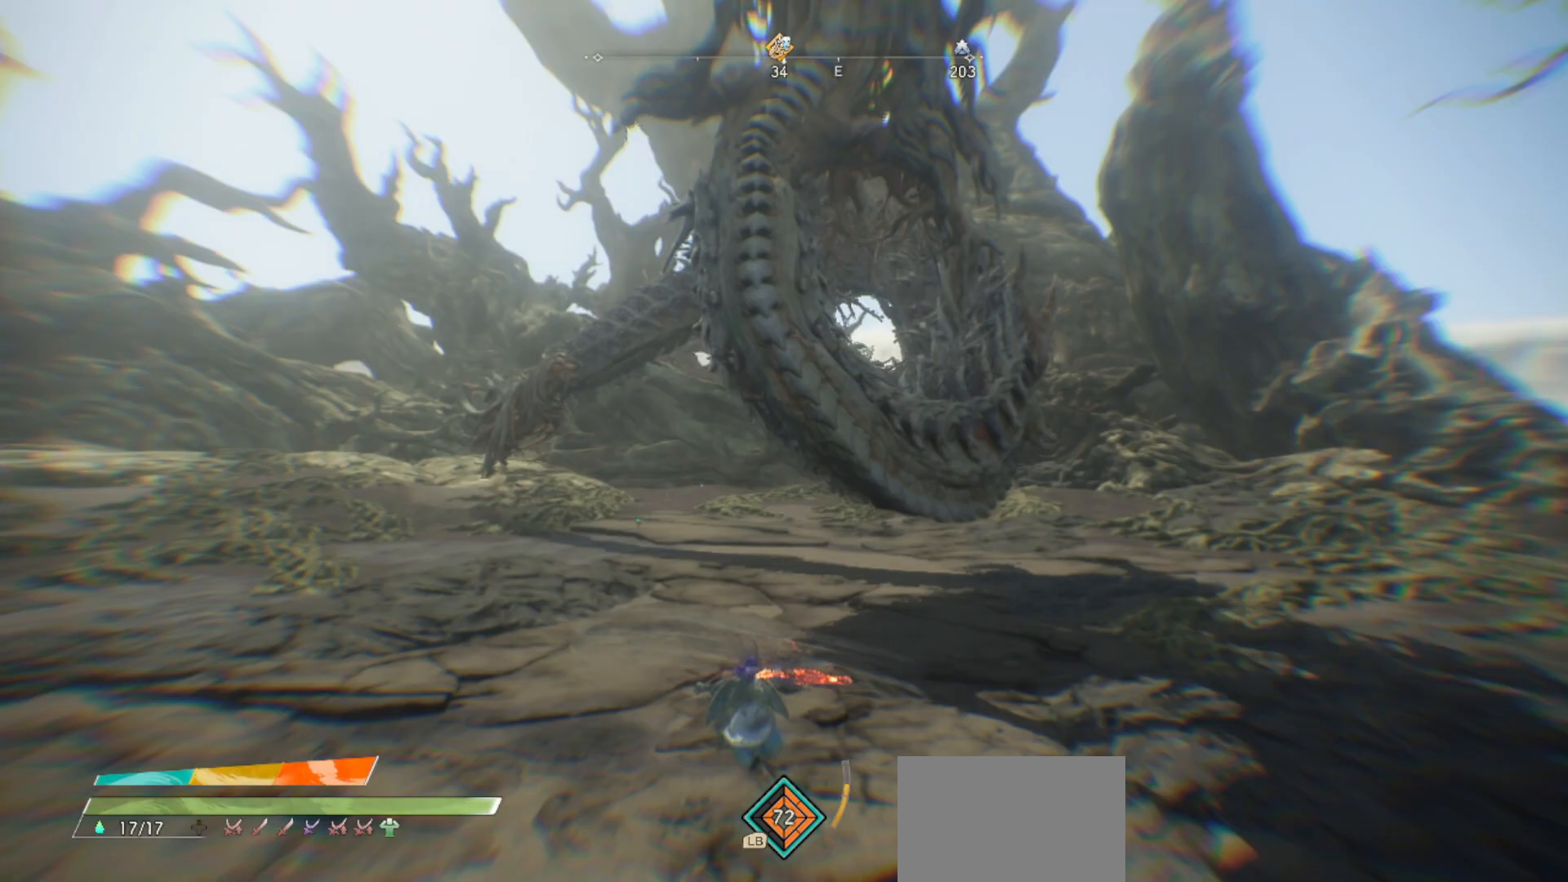
{"buttons": [], "left_stick": "center", "right_stick": "center", "events": [[33, "SQUARE", "down"], [100, "SQUARE", "up"]]}
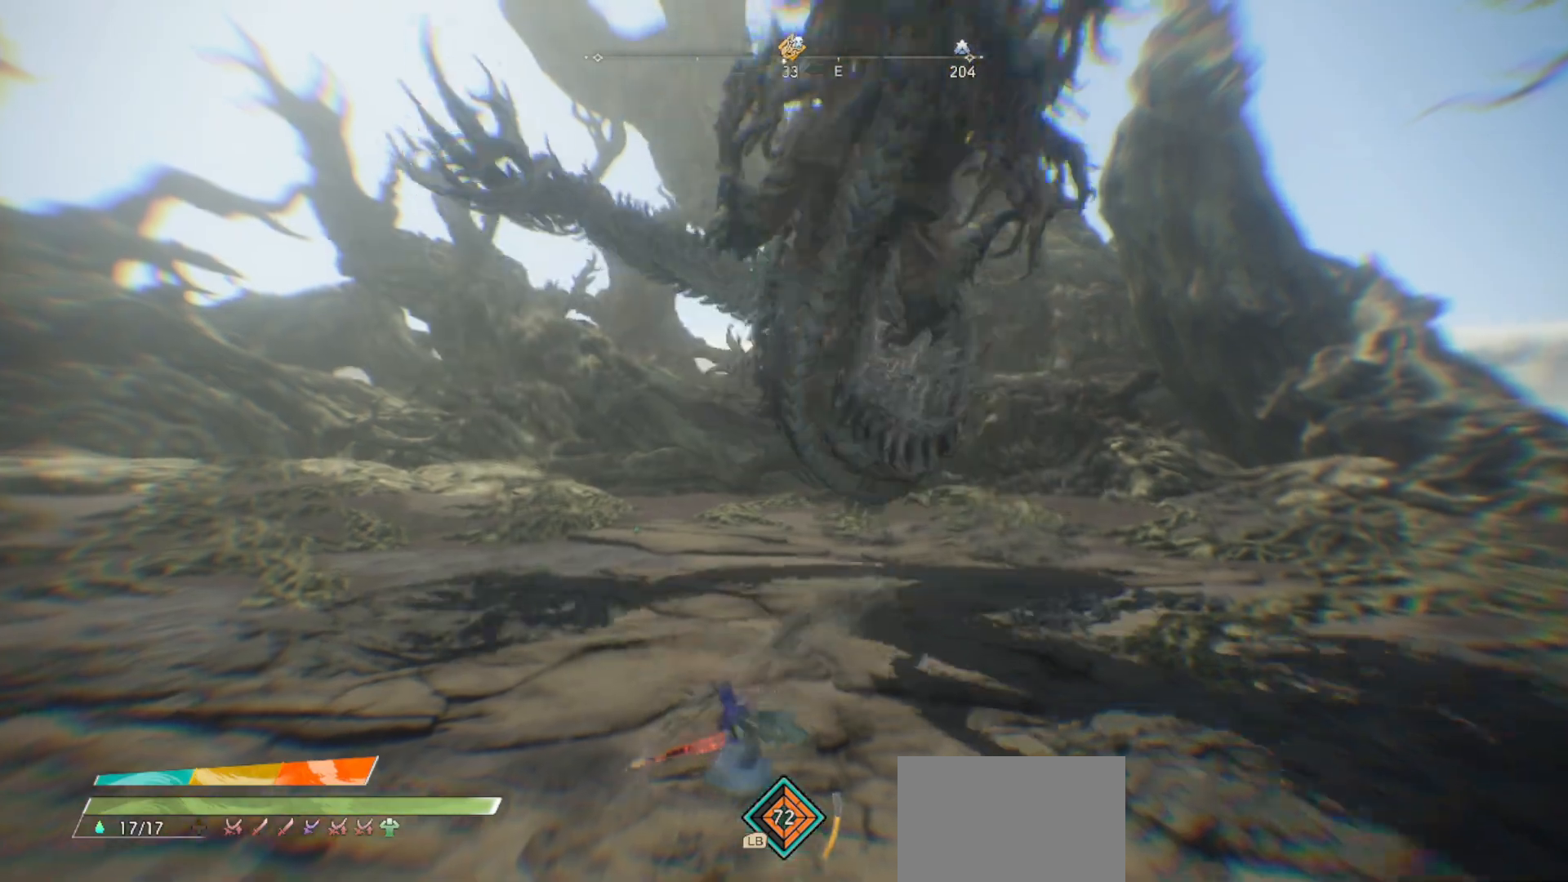
{"buttons": [], "left_stick": "down", "right_stick": "center", "events": [[250, "R2", "down"], [267, "left_stick", "down"], [433, "R2", "up"]]}
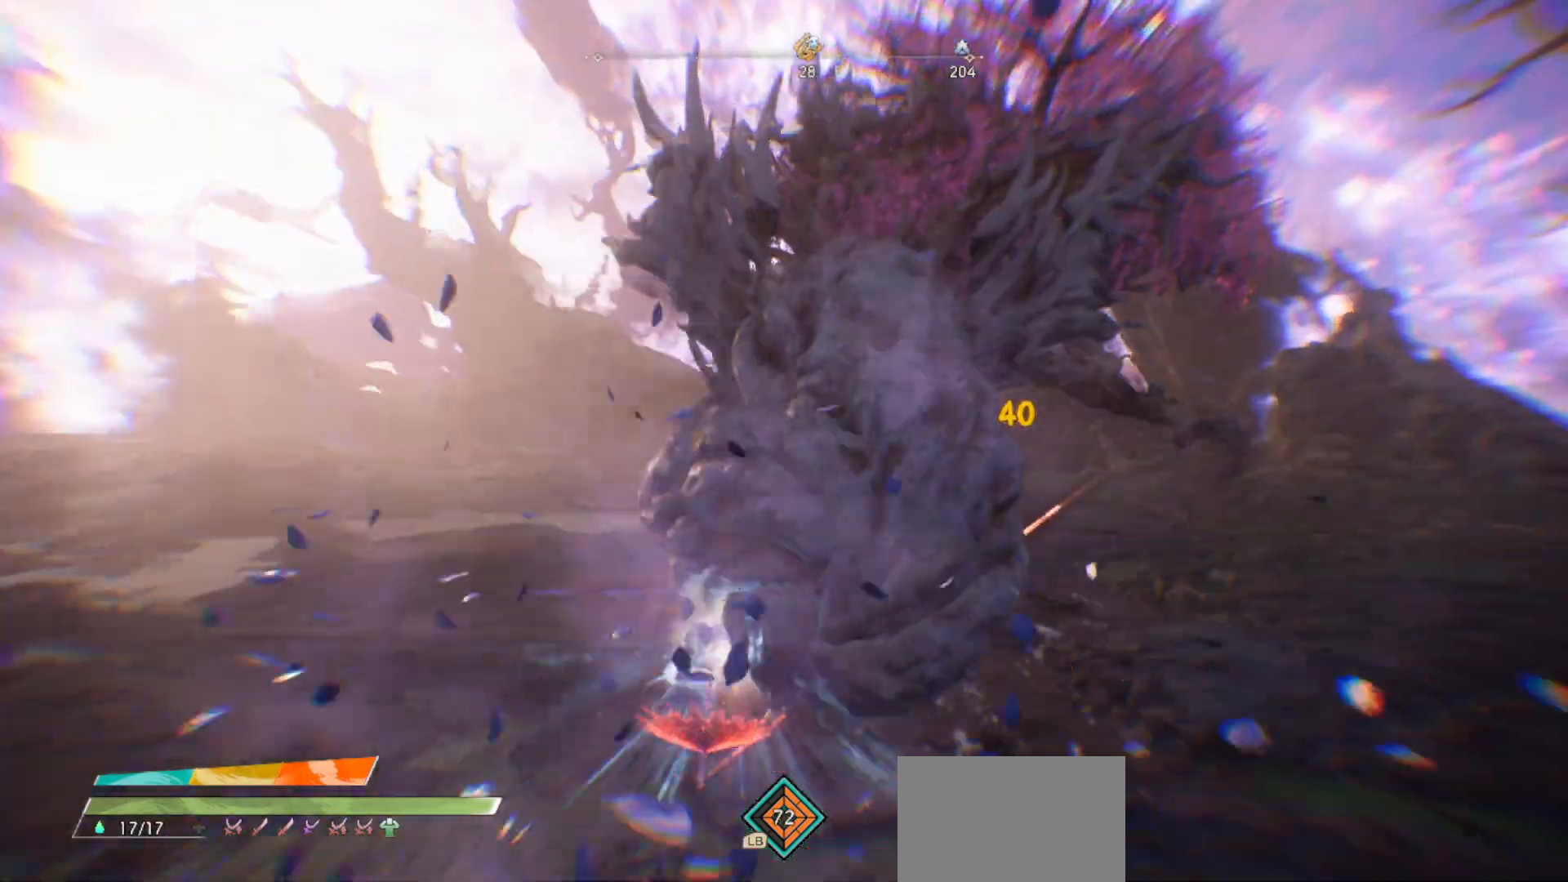
{"buttons": ["SQUARE"], "left_stick": "up-right", "right_stick": "center", "events": [[83, "right_stick", "down-right"], [250, "right_stick", "center"], [433, "left_stick", "right"], [450, "SQUARE", "down"], [500, "left_stick", "up-right"]]}
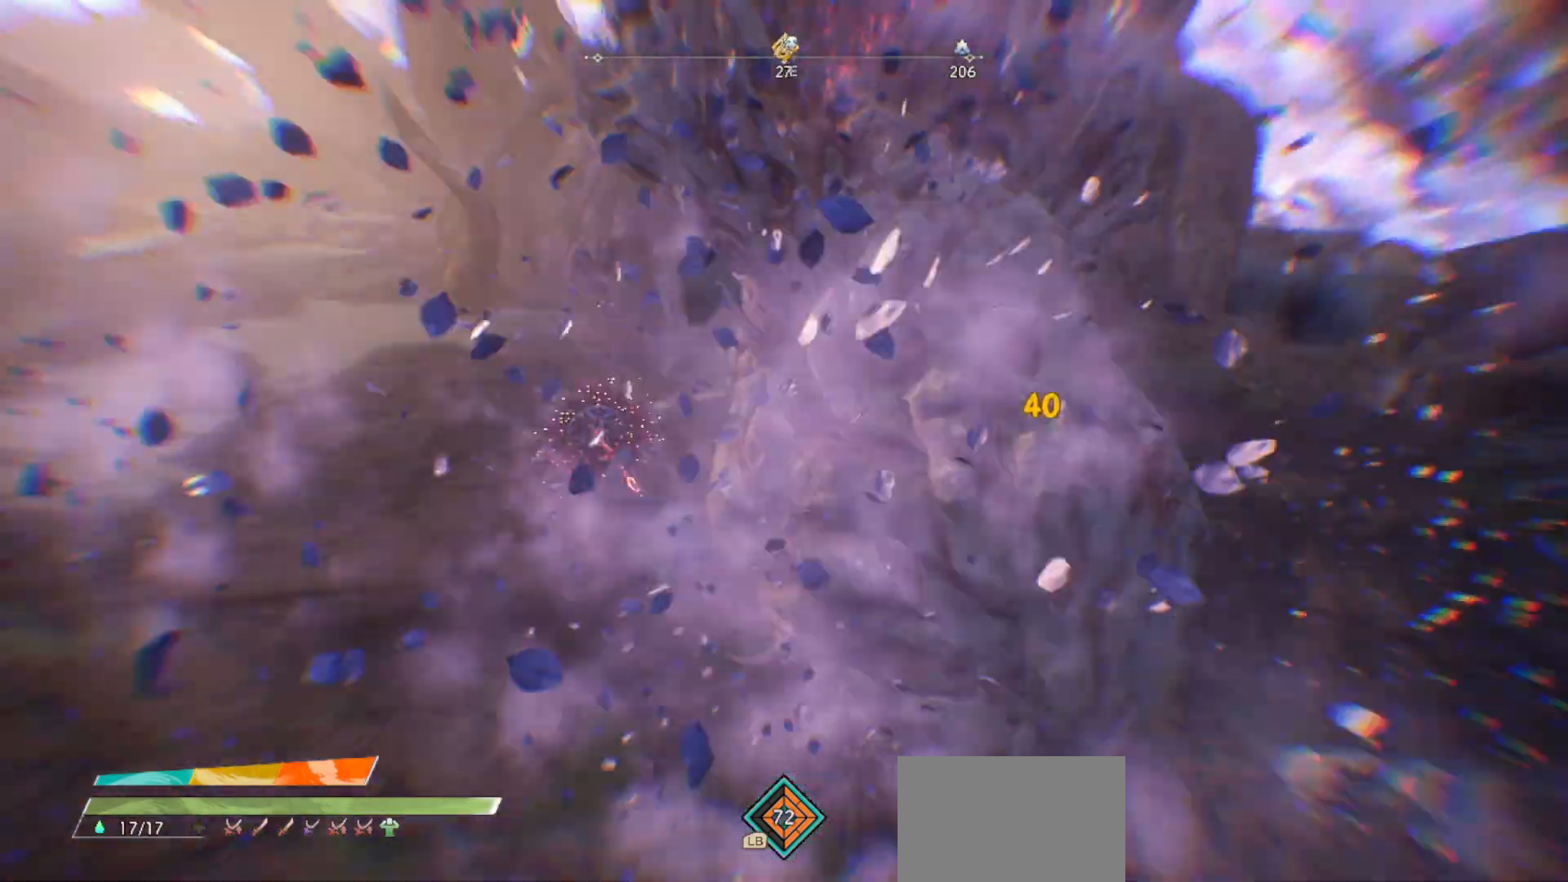
{"buttons": [], "left_stick": "up-right", "right_stick": "center", "events": [[17, "SQUARE", "up"], [83, "SQUARE", "down"], [167, "SQUARE", "up"], [233, "SQUARE", "down"], [300, "SQUARE", "up"], [367, "SQUARE", "down"], [450, "SQUARE", "up"]]}
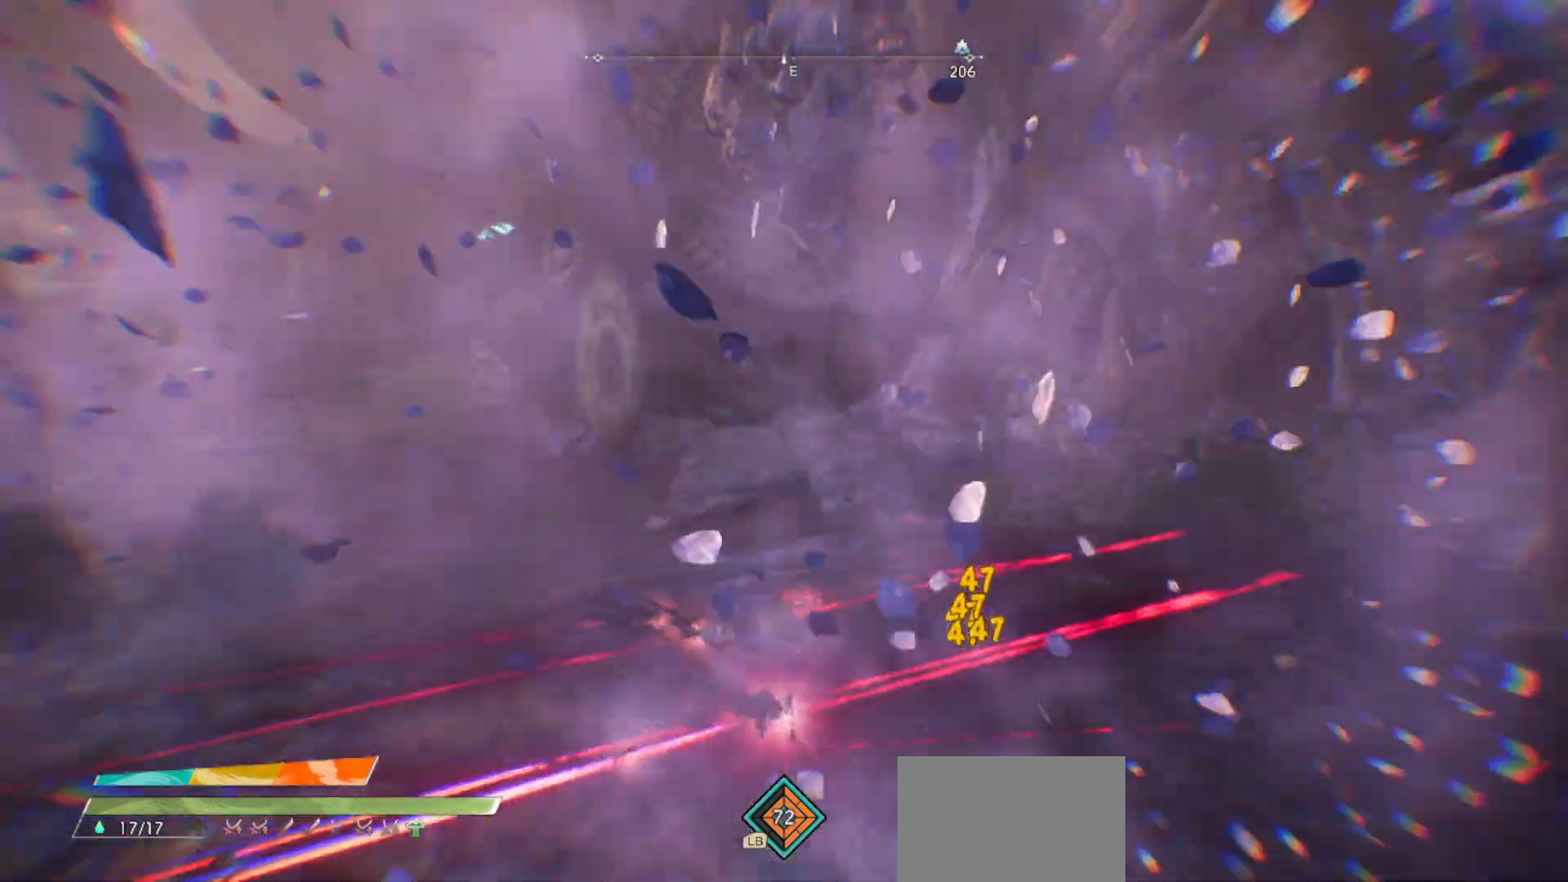
{"buttons": [], "left_stick": "center", "right_stick": "center", "events": [[17, "SQUARE", "down"], [100, "SQUARE", "up"], [217, "left_stick", "center"]]}
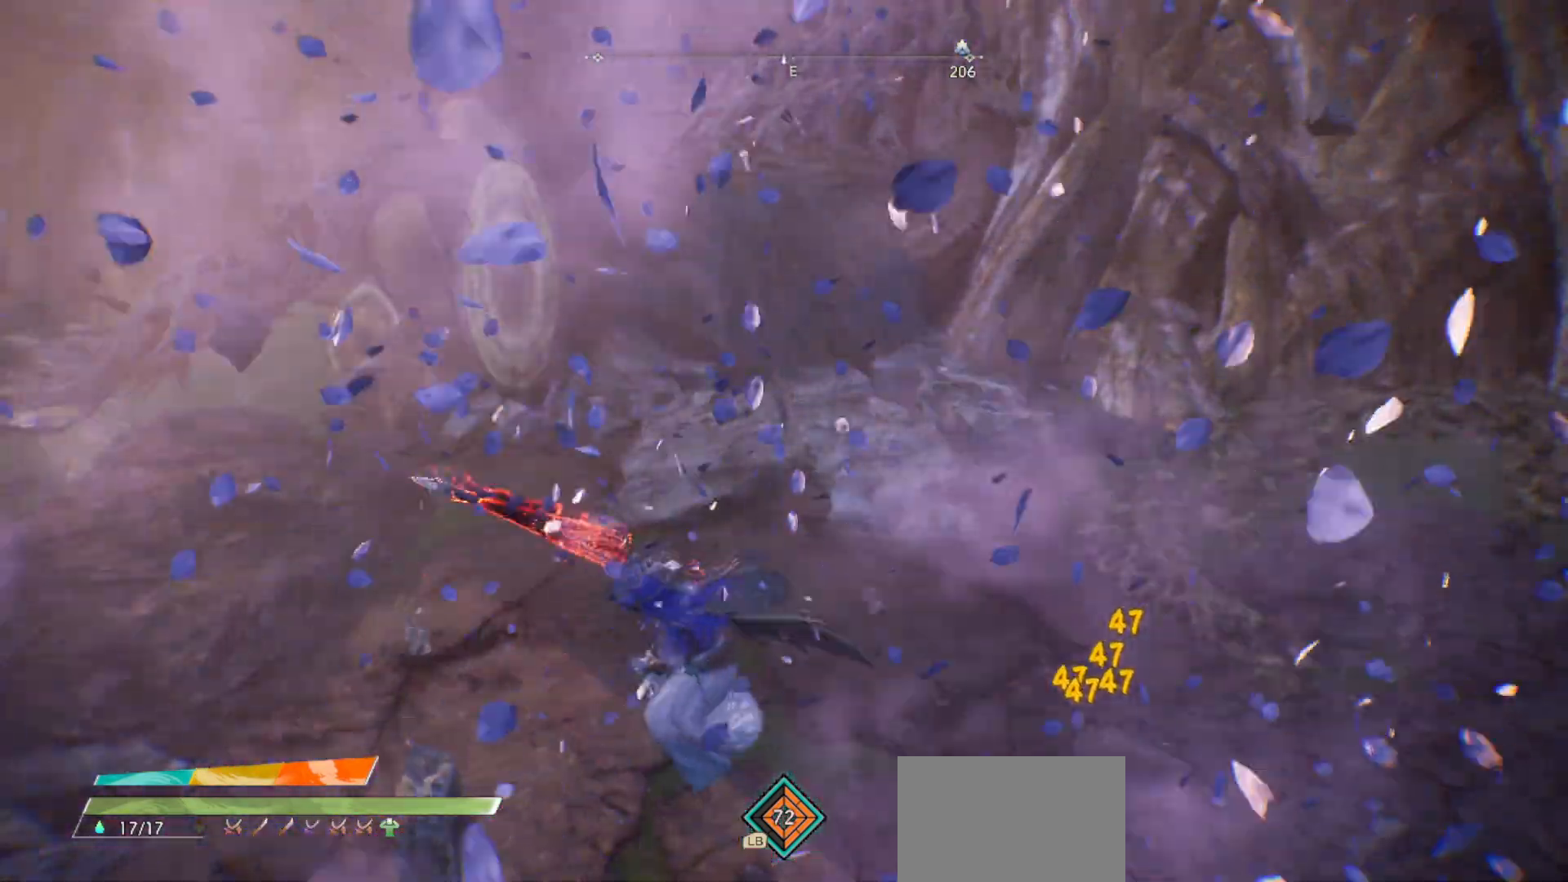
{"buttons": [], "left_stick": "center", "right_stick": "center", "events": []}
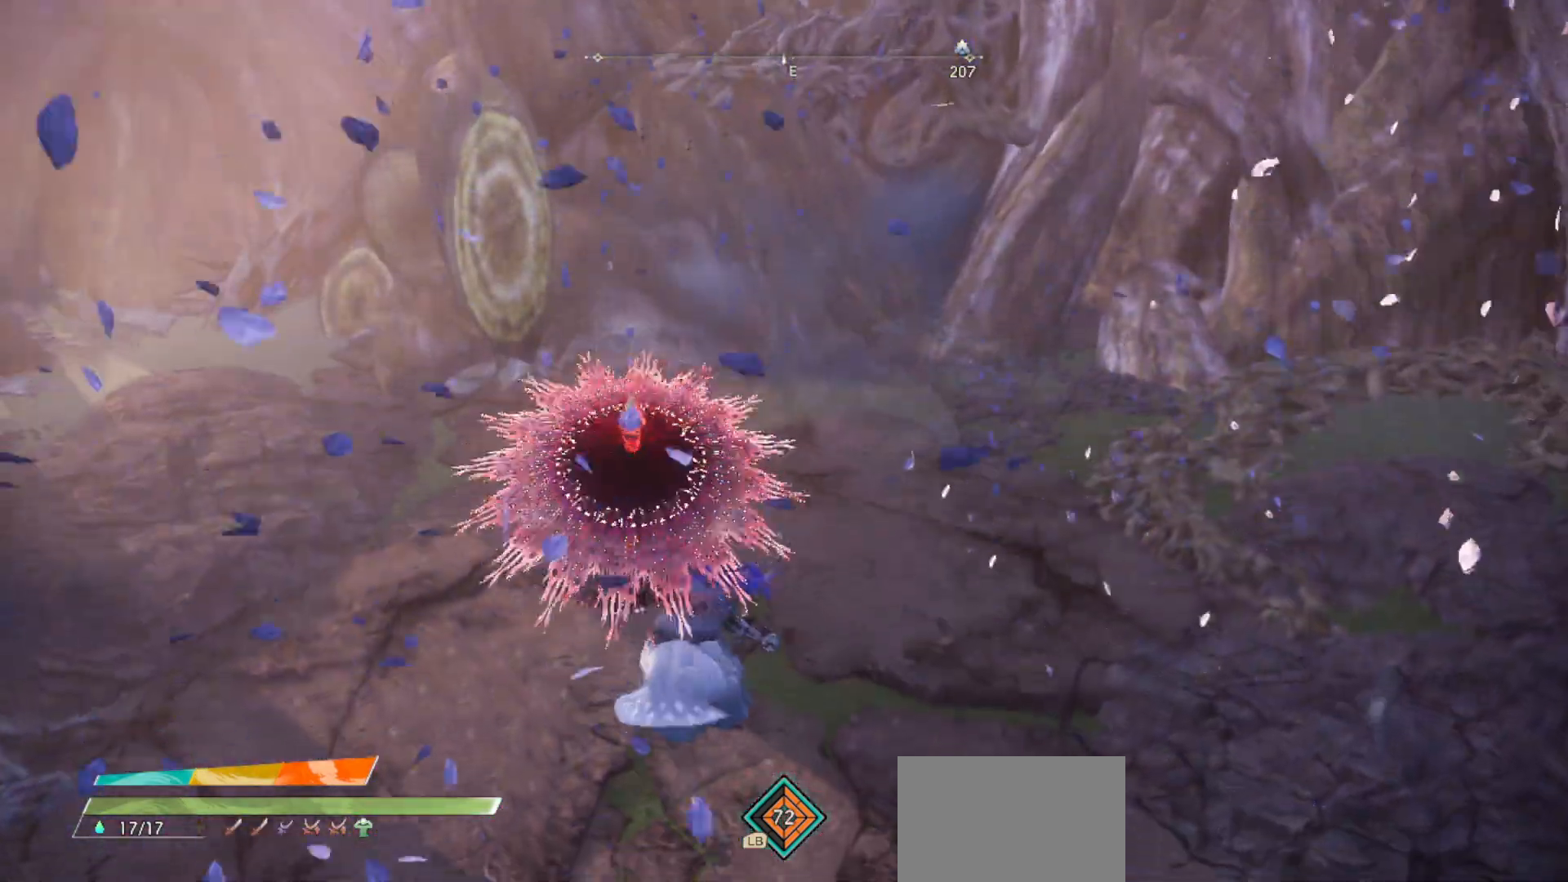
{"buttons": [], "left_stick": "center", "right_stick": "up-left", "events": [[433, "right_stick", "up-left"]]}
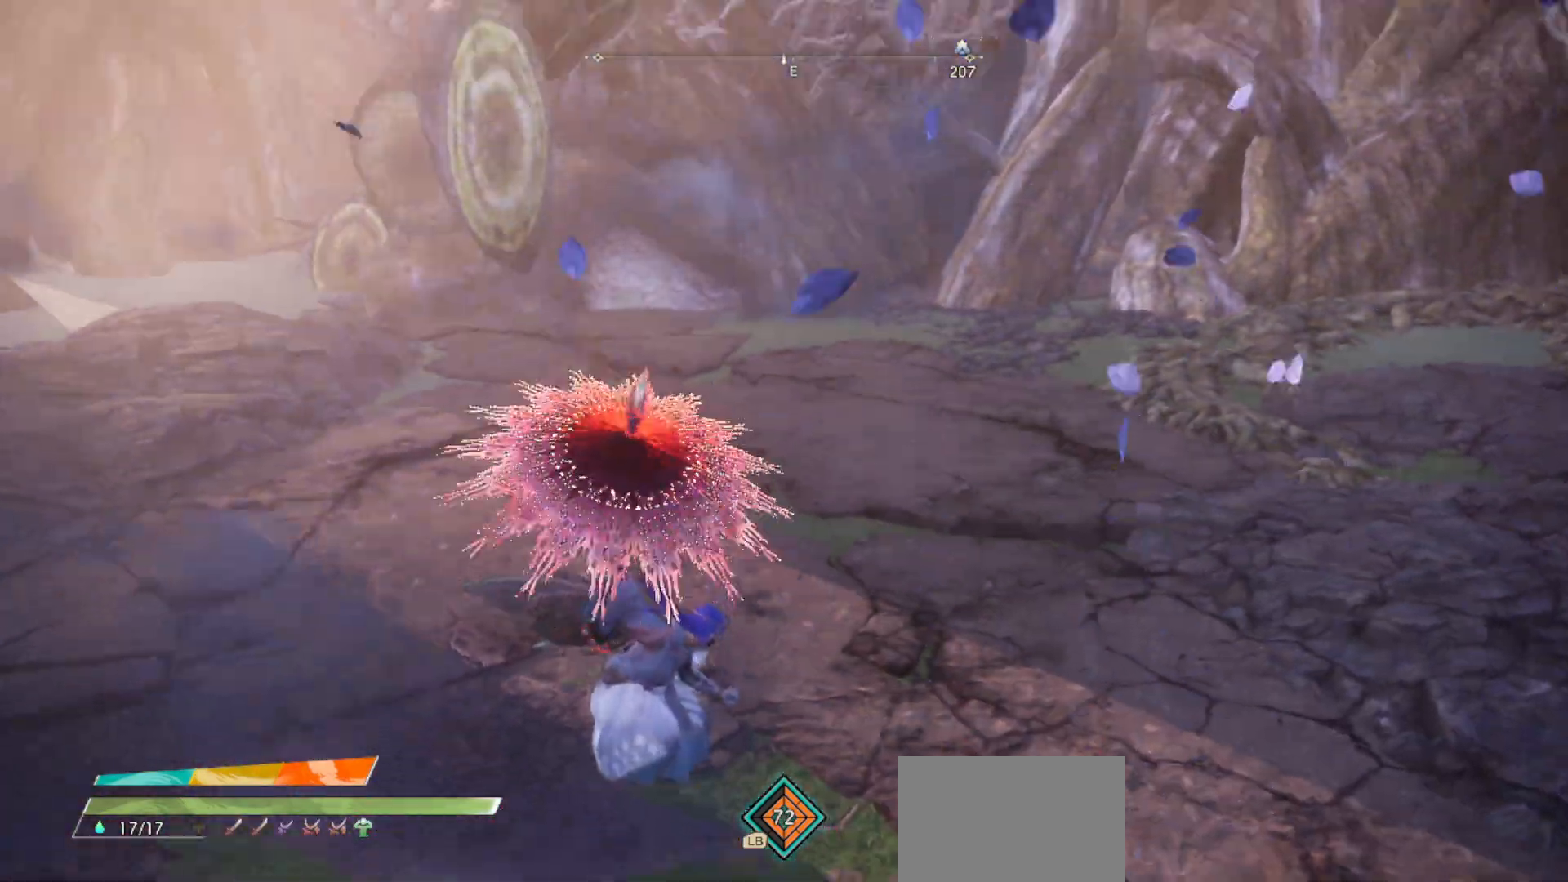
{"buttons": [], "left_stick": "center", "right_stick": "center", "events": [[133, "right_stick", "center"], [367, "right_stick", "up-left"], [500, "right_stick", "center"]]}
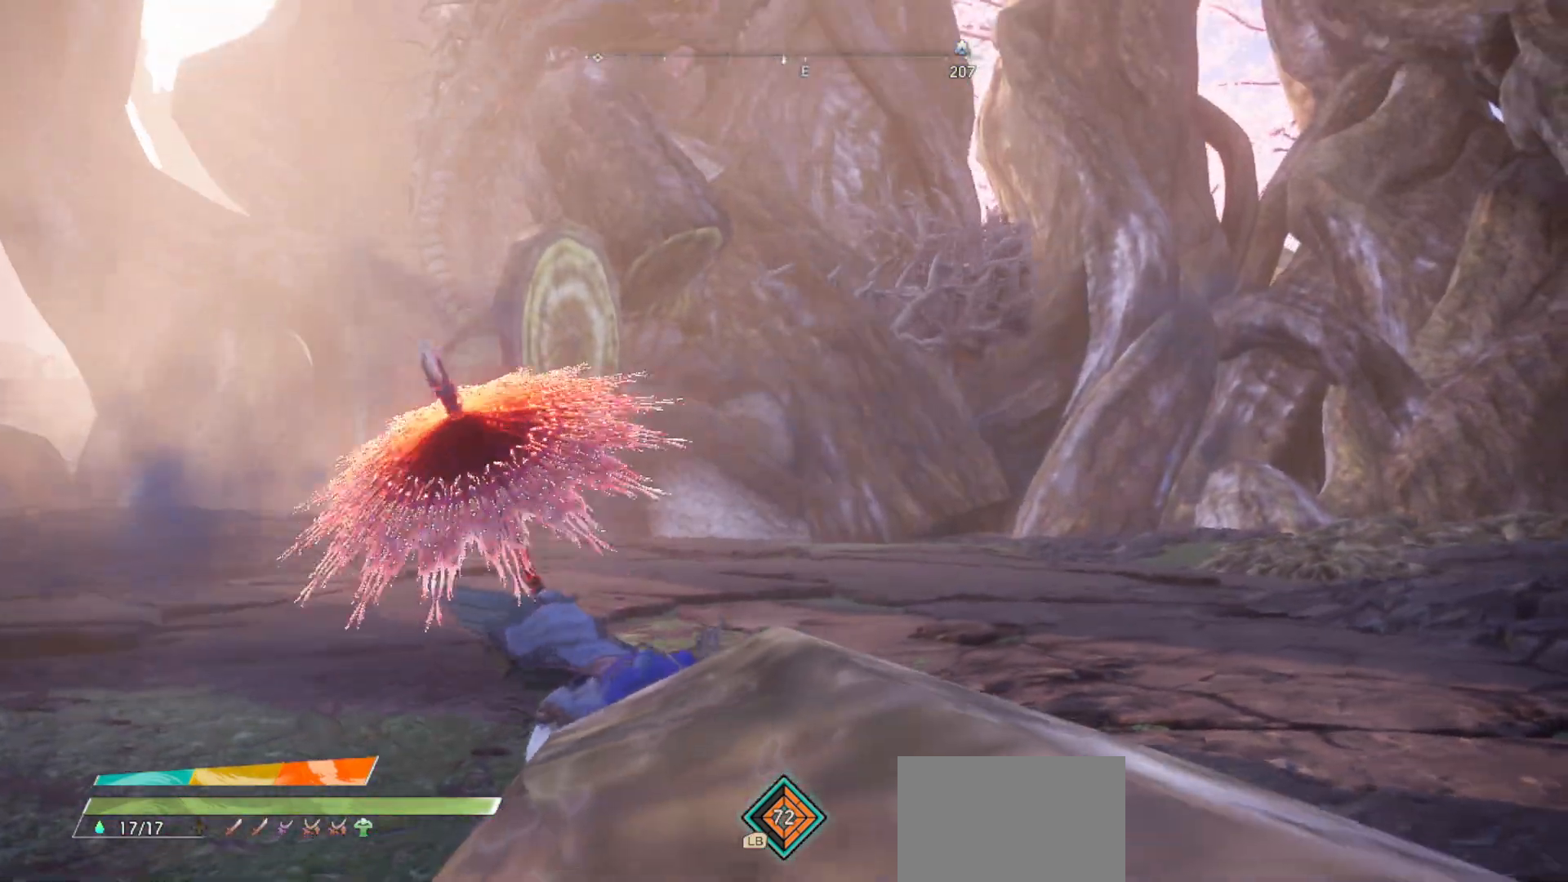
{"buttons": ["L2"], "left_stick": "center", "right_stick": "center", "events": [[367, "L2", "down"]]}